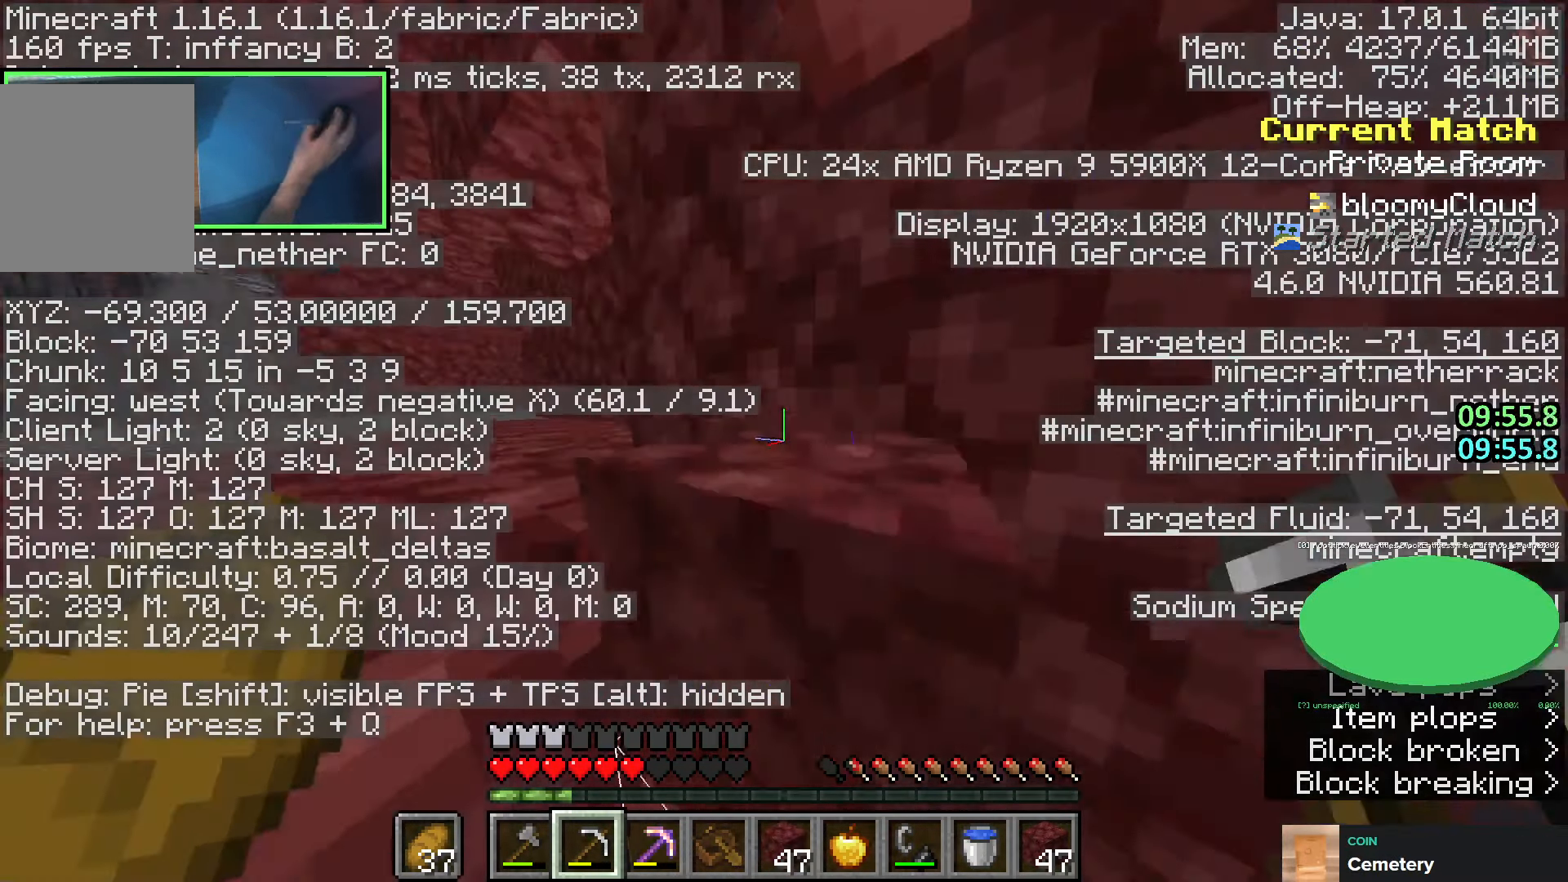
Gameplay with keyboard; each line is a JSON object with the keys held at the frame after it. "events" lists presses ("down") and releases ("up") of "a", "ctrl", "d", "e", "q", "s", "shift", "space" and "w" between this image and that frame as [ms after this image, input, new state], when the widget could be followed in between. No other keys are recorded. Mouse input is not recorded.
{"keys": ["shift"], "events": [[66, "a", "down"], [166, "a", "up"]]}
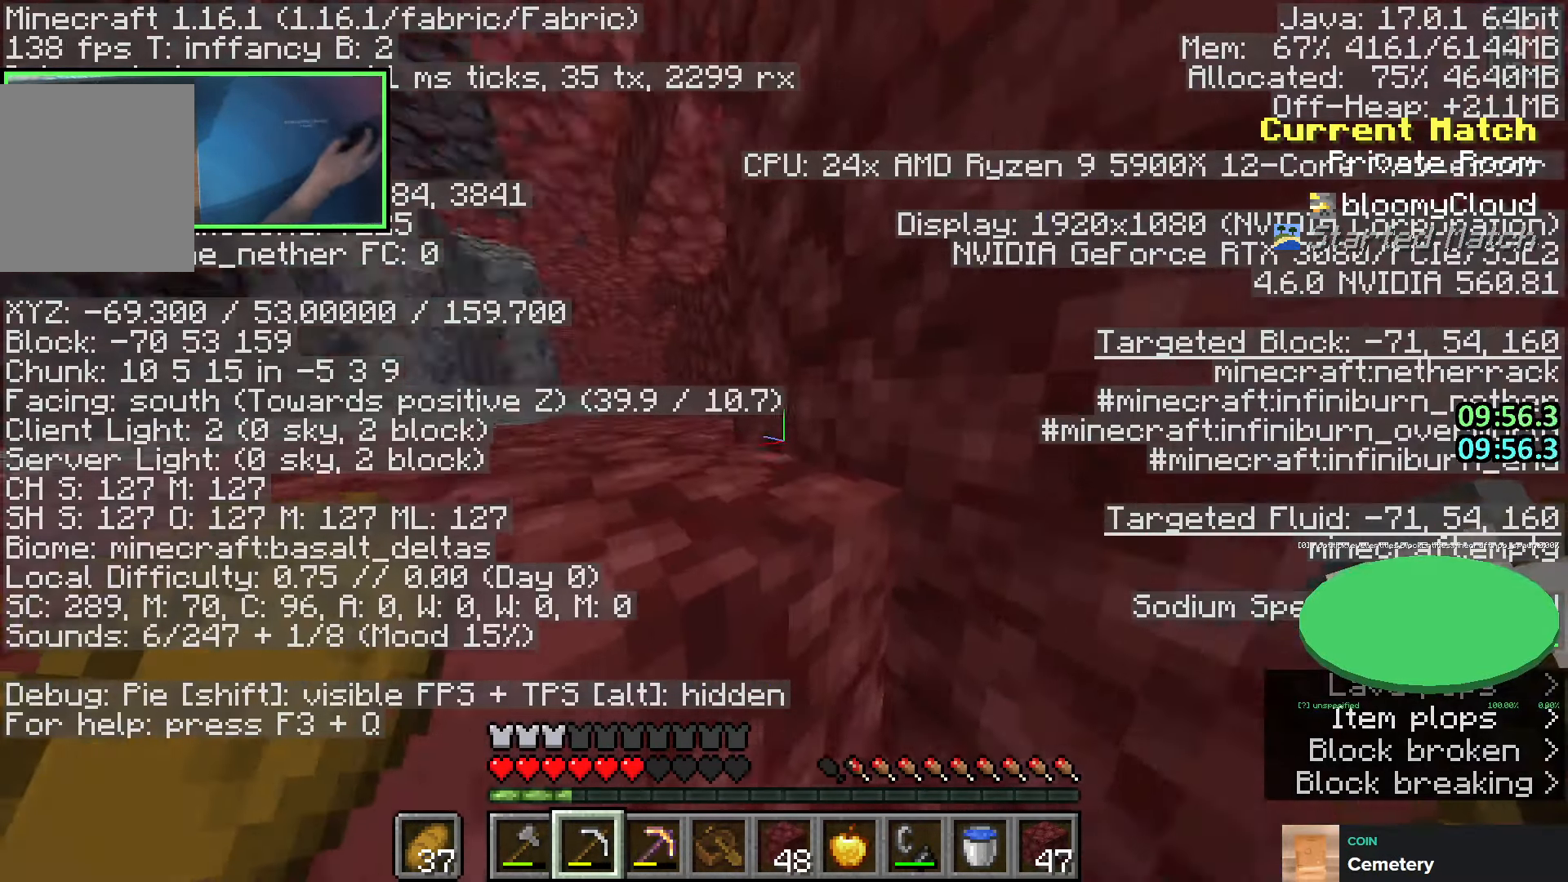
{"keys": ["shift"], "events": []}
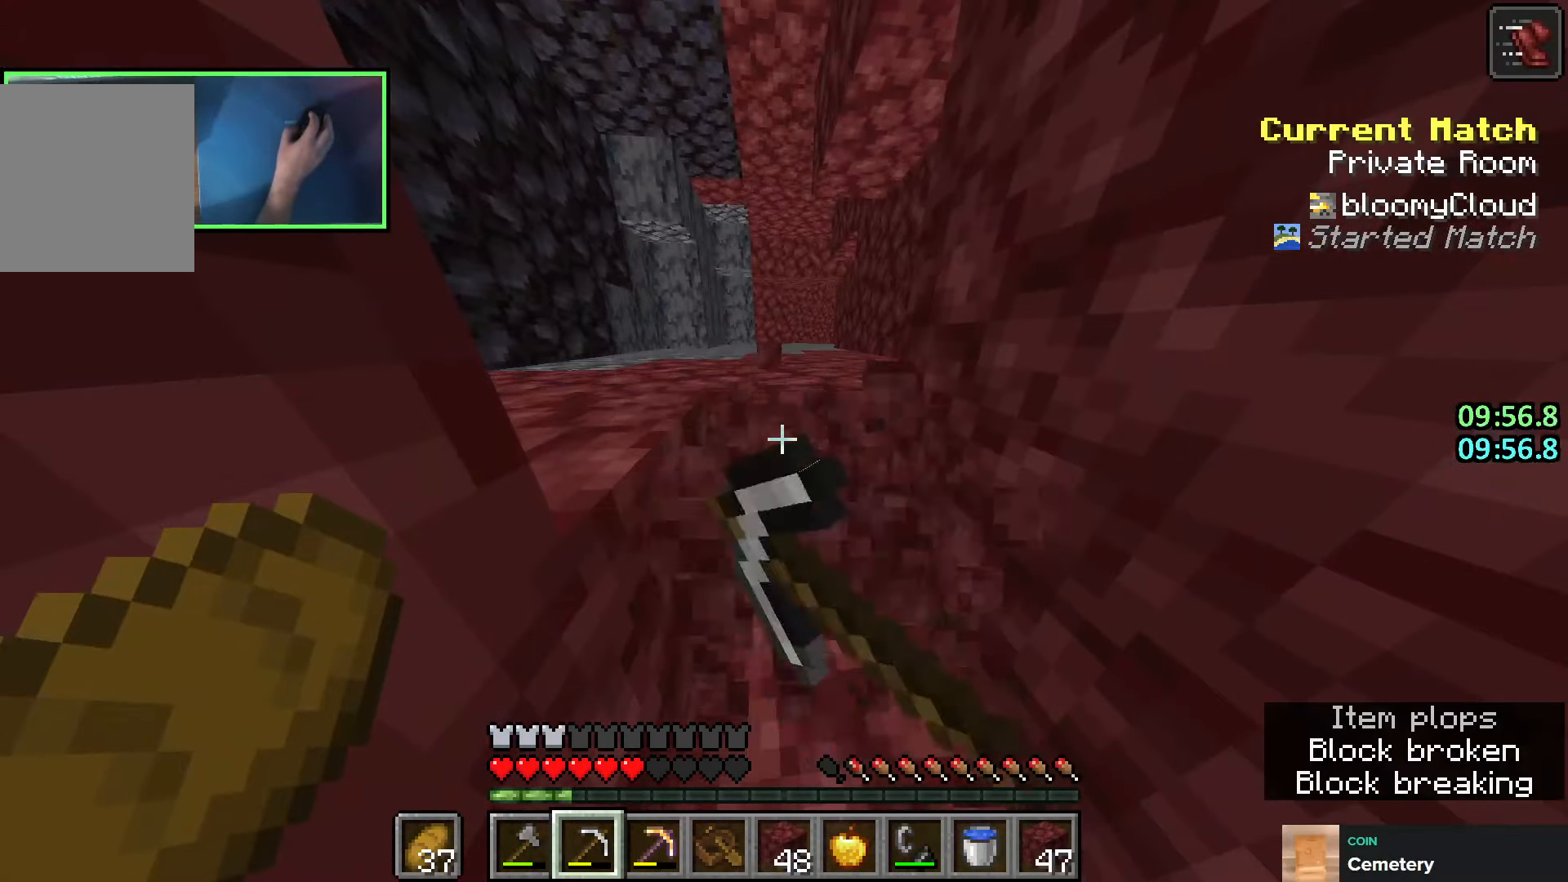
{"keys": ["shift"], "events": [[266, "w", "down"], [466, "w", "up"]]}
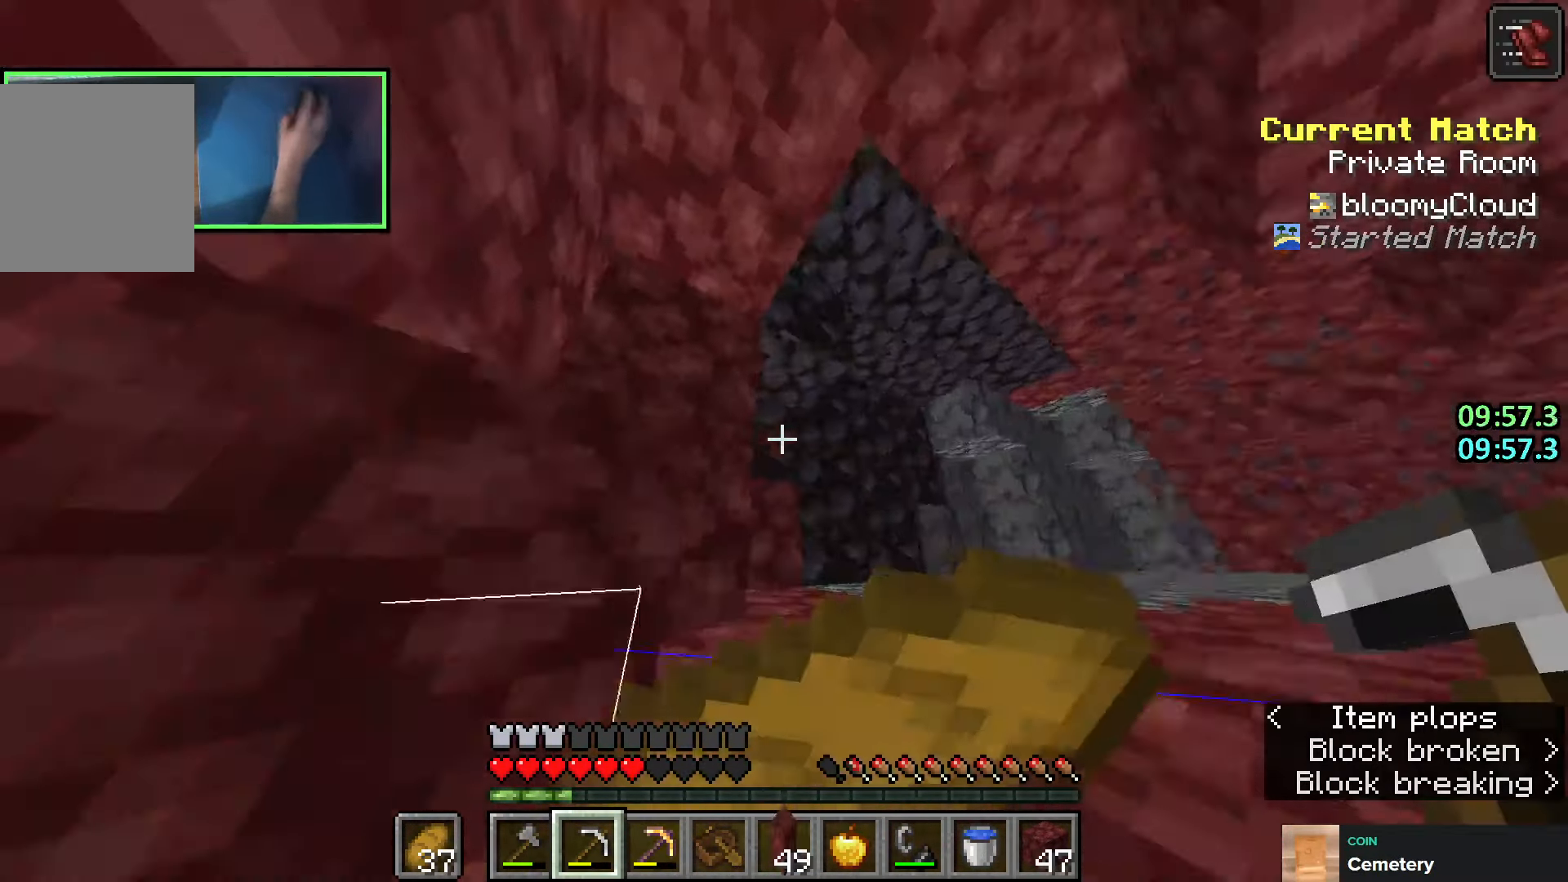
{"keys": ["d", "shift", "w"], "events": [[116, "space", "down"], [133, "d", "down"], [283, "space", "up"], [433, "w", "down"]]}
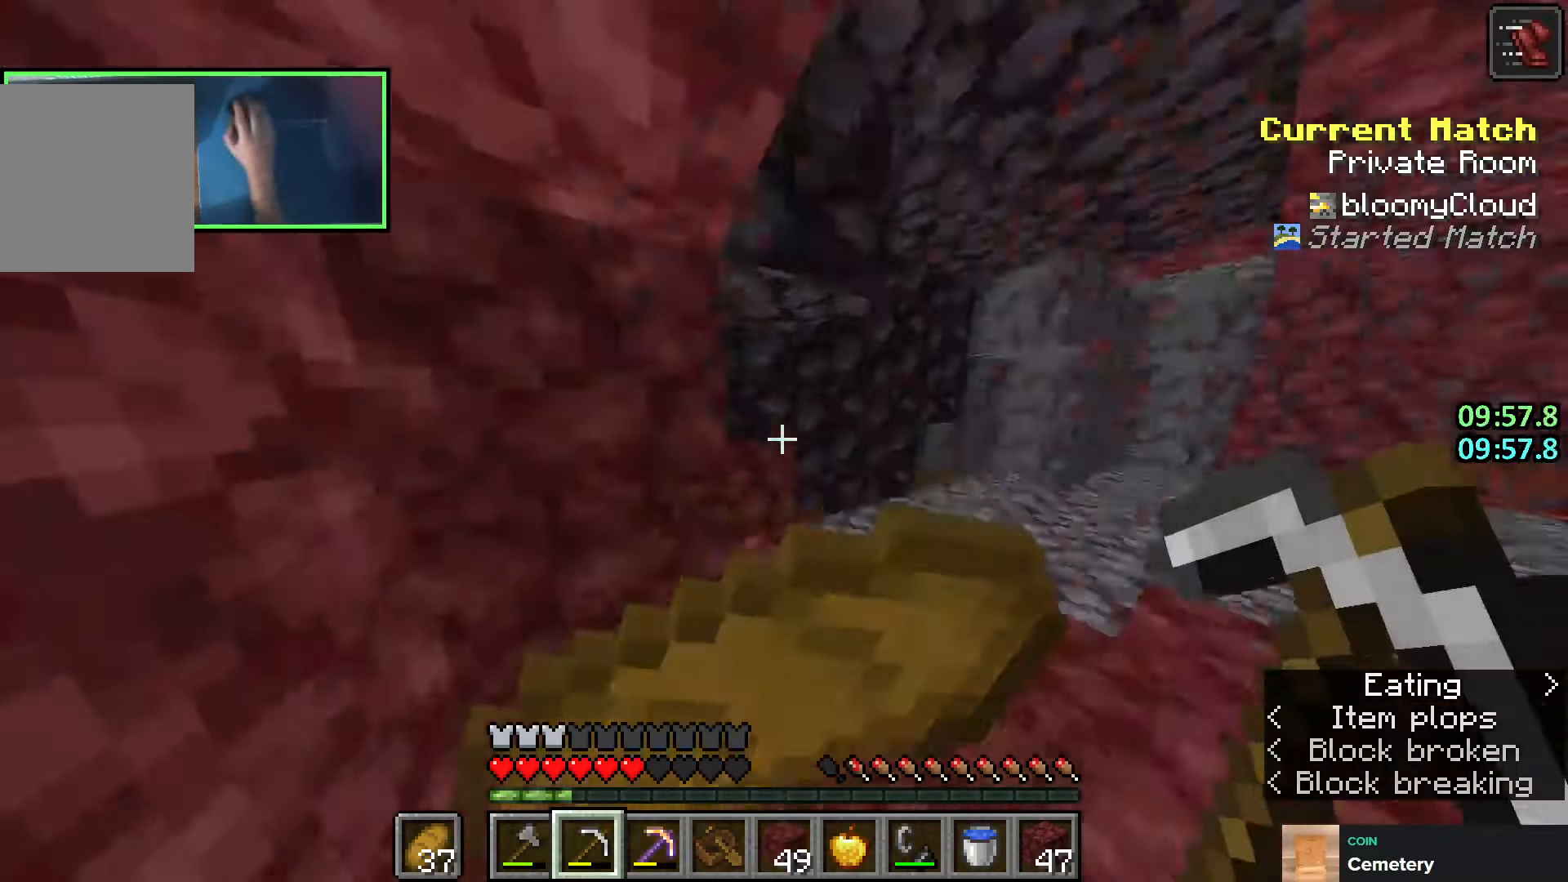
{"keys": ["d", "shift", "w"], "events": [[16, "d", "up"], [483, "d", "down"]]}
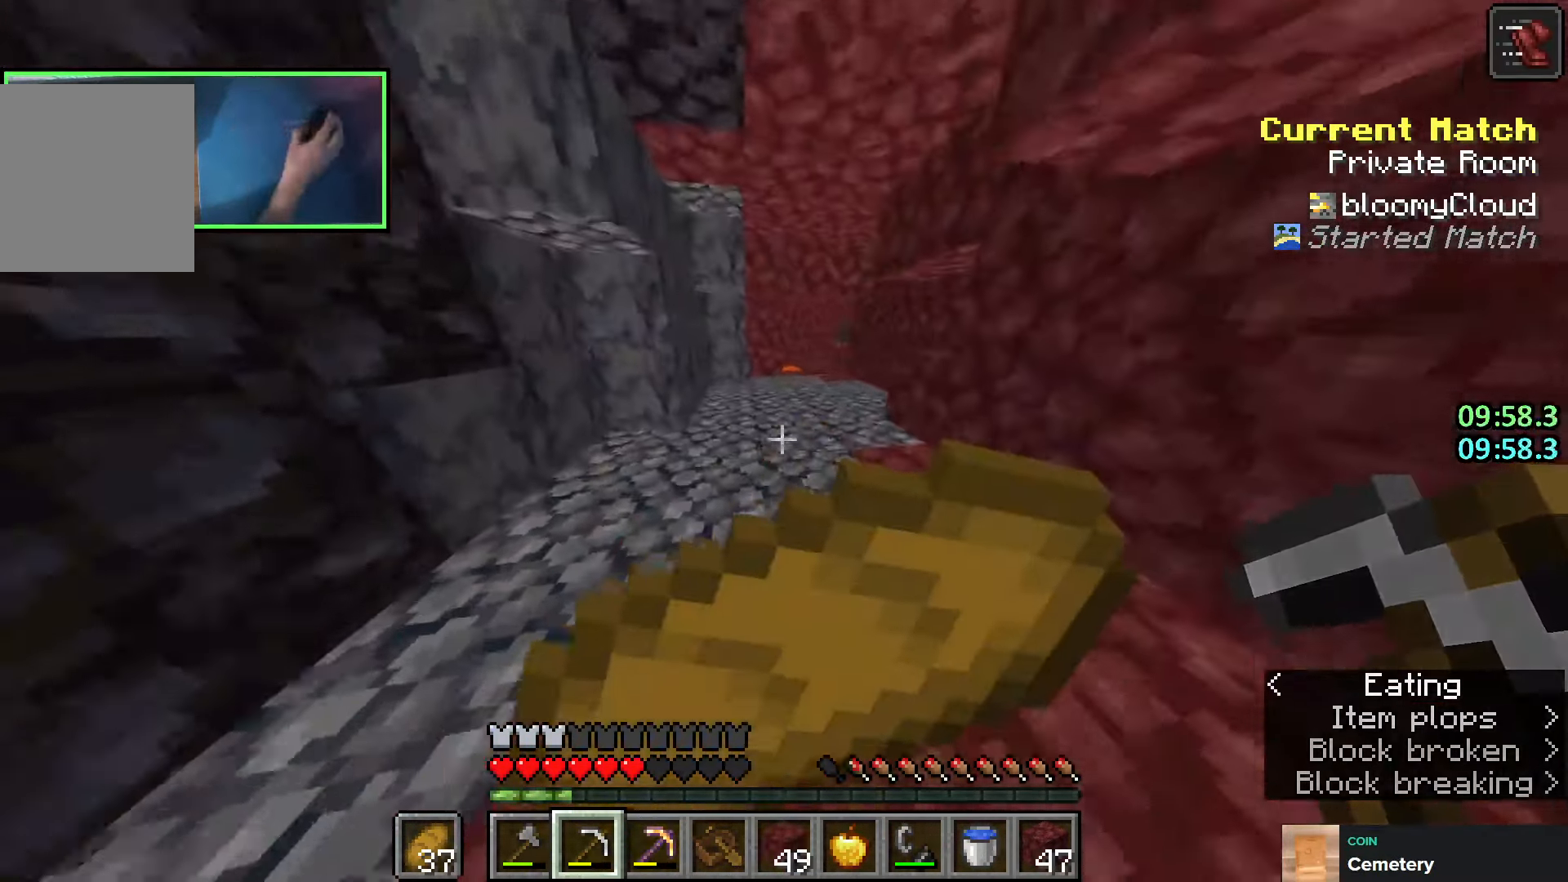
{"keys": ["shift", "w"], "events": [[83, "d", "up"]]}
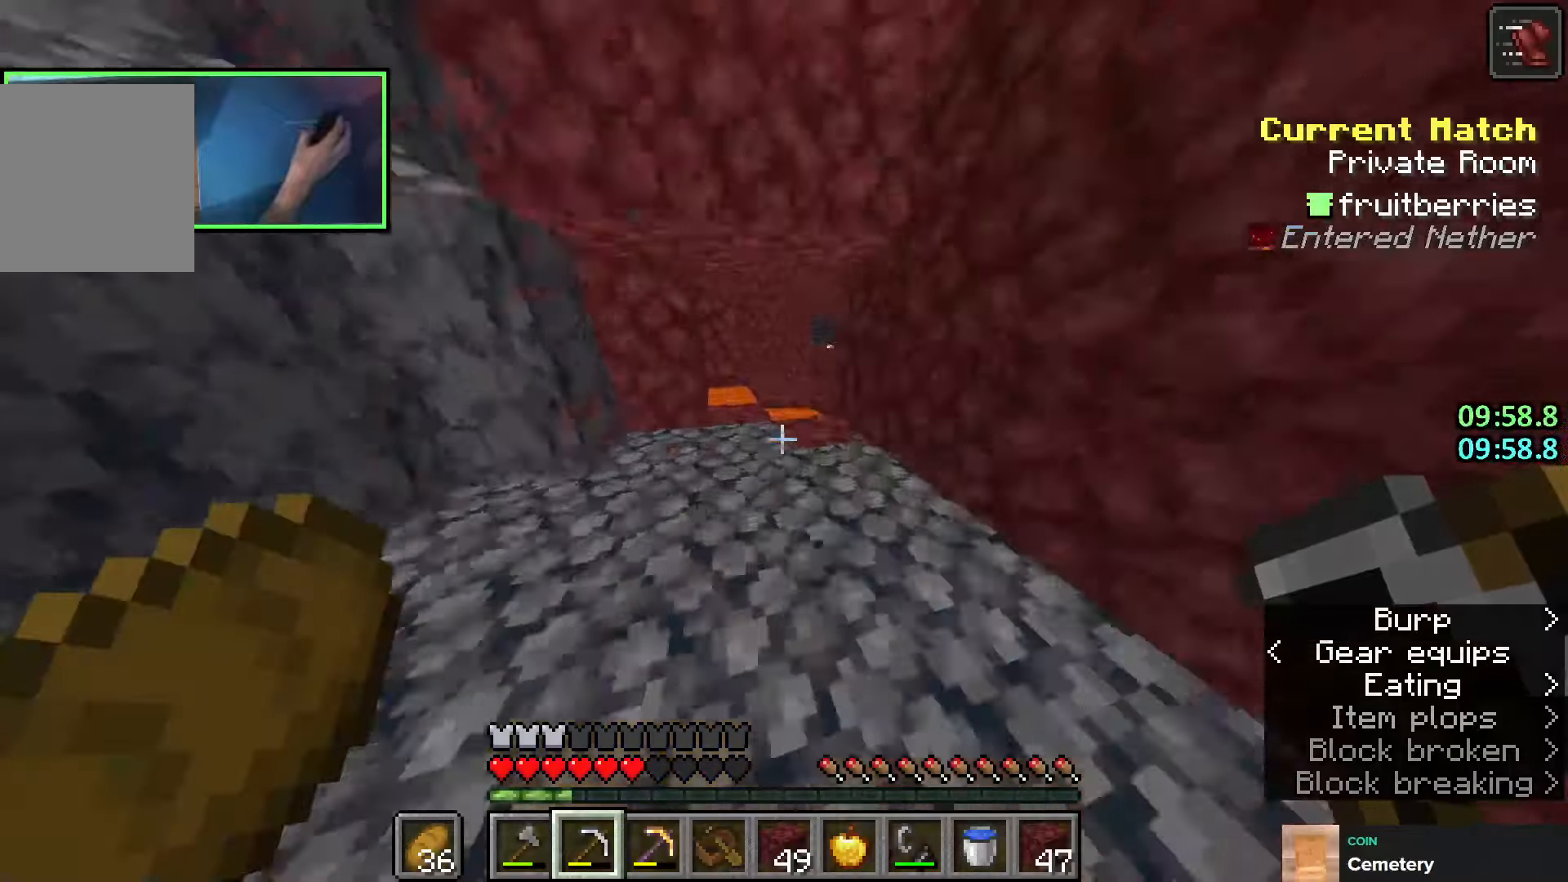
{"keys": ["shift"], "events": [[250, "w", "up"]]}
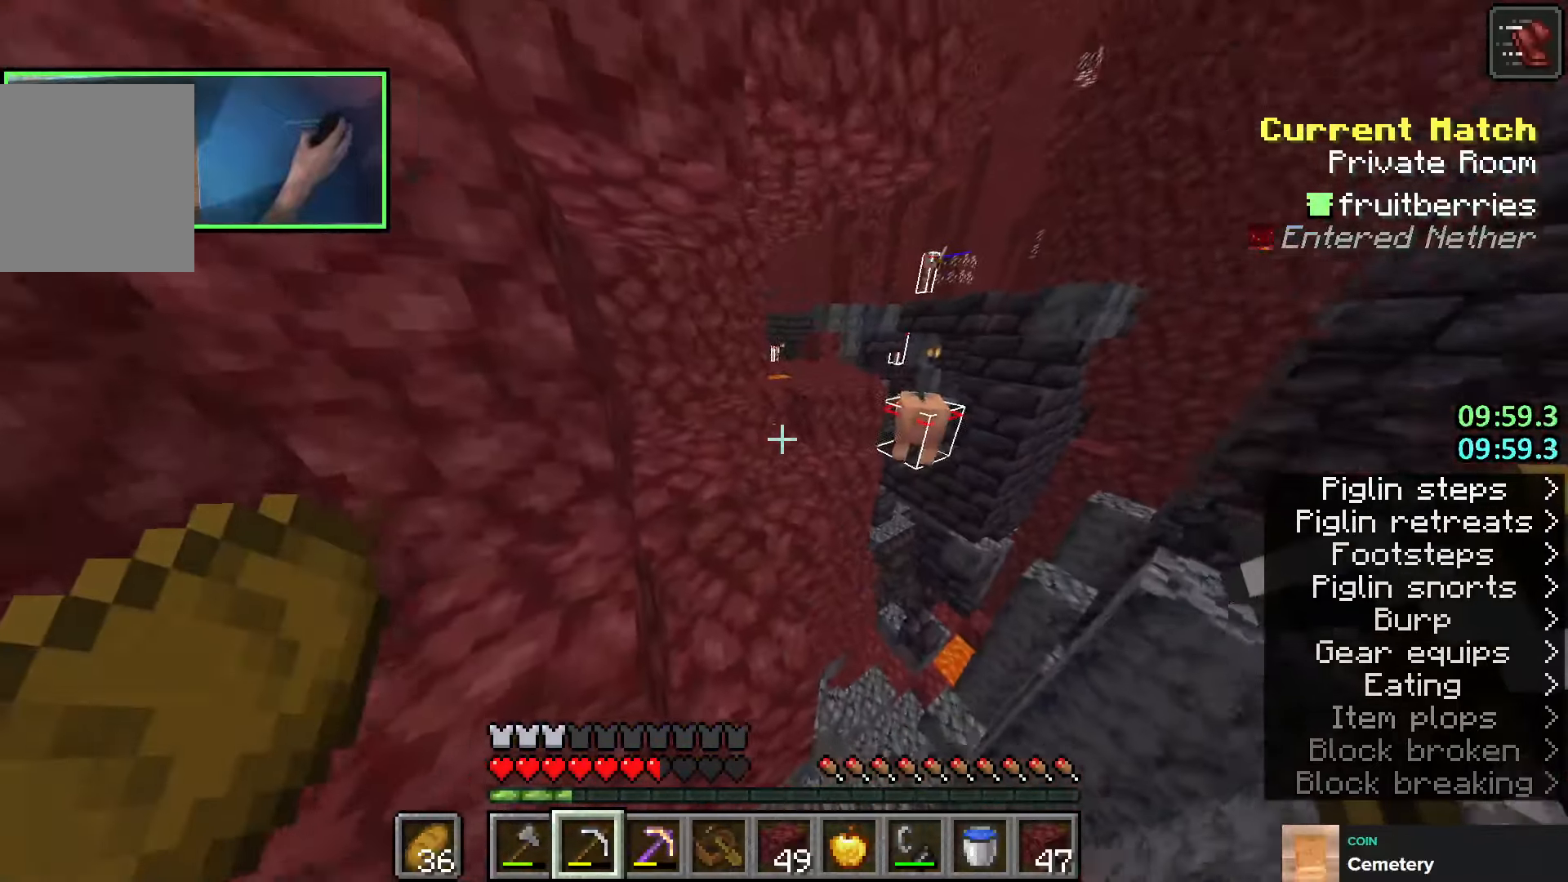
{"keys": ["a", "shift"], "events": [[450, "a", "down"]]}
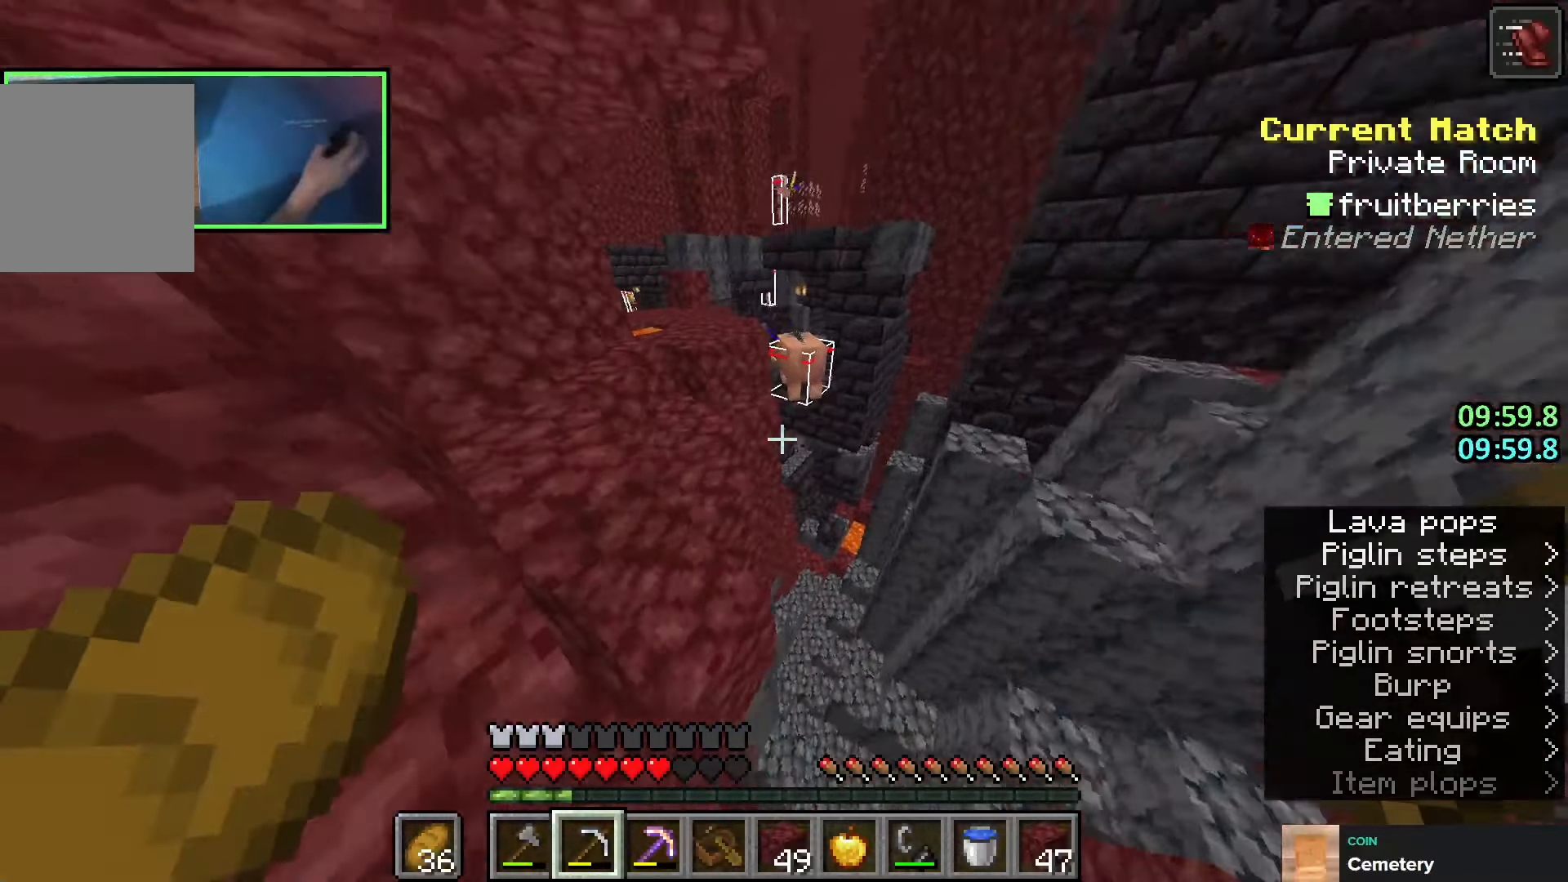
{"keys": ["shift"], "events": [[83, "a", "up"], [366, "a", "down"], [466, "a", "up"]]}
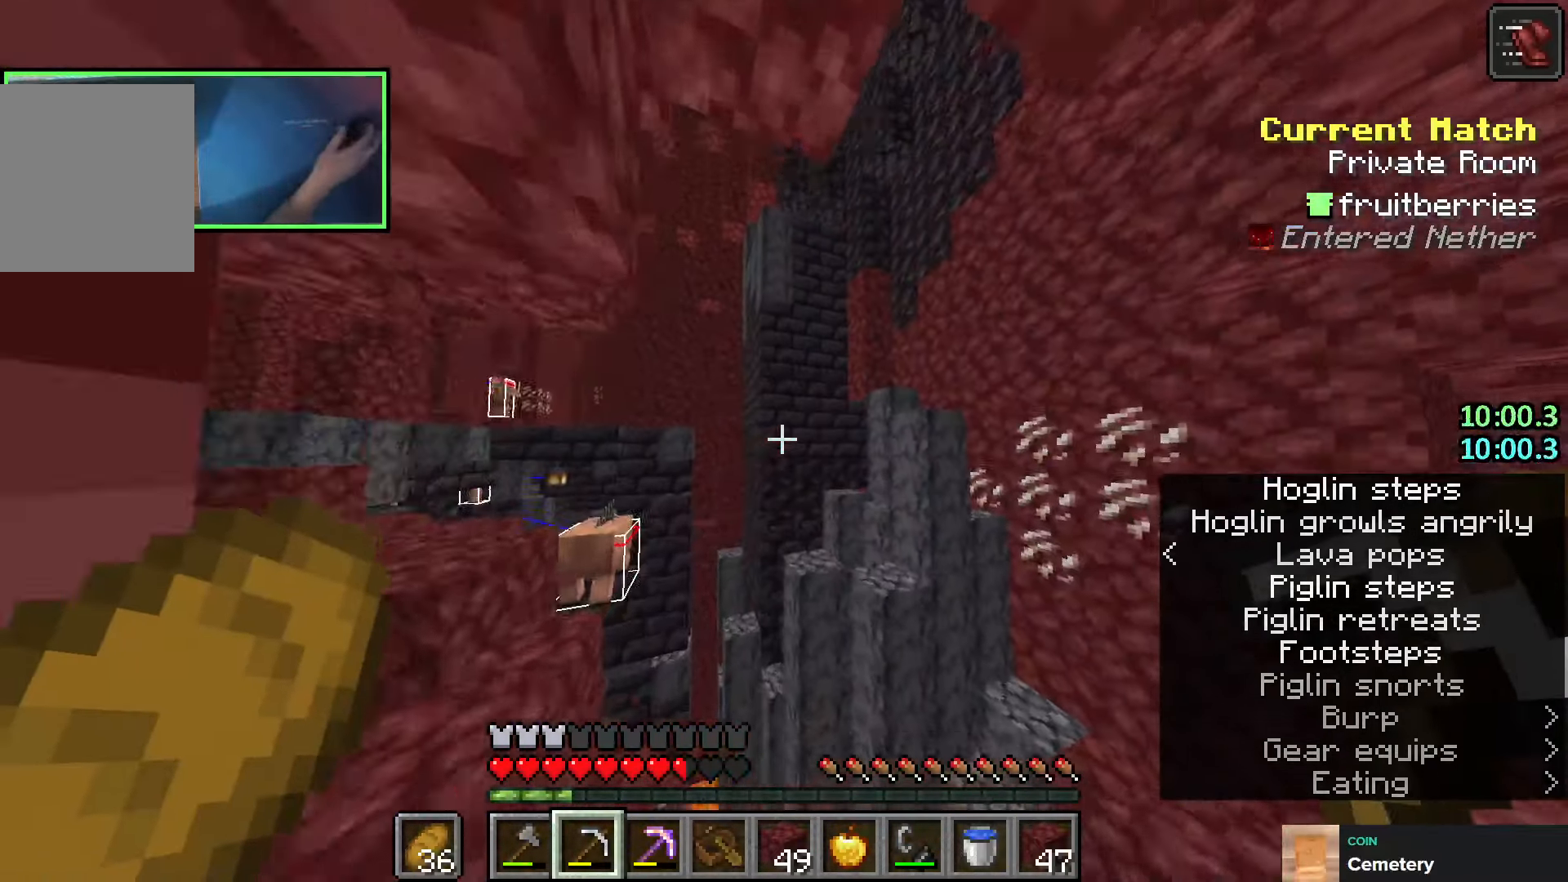
{"keys": ["shift"], "events": [[133, "a", "down"], [216, "a", "up"]]}
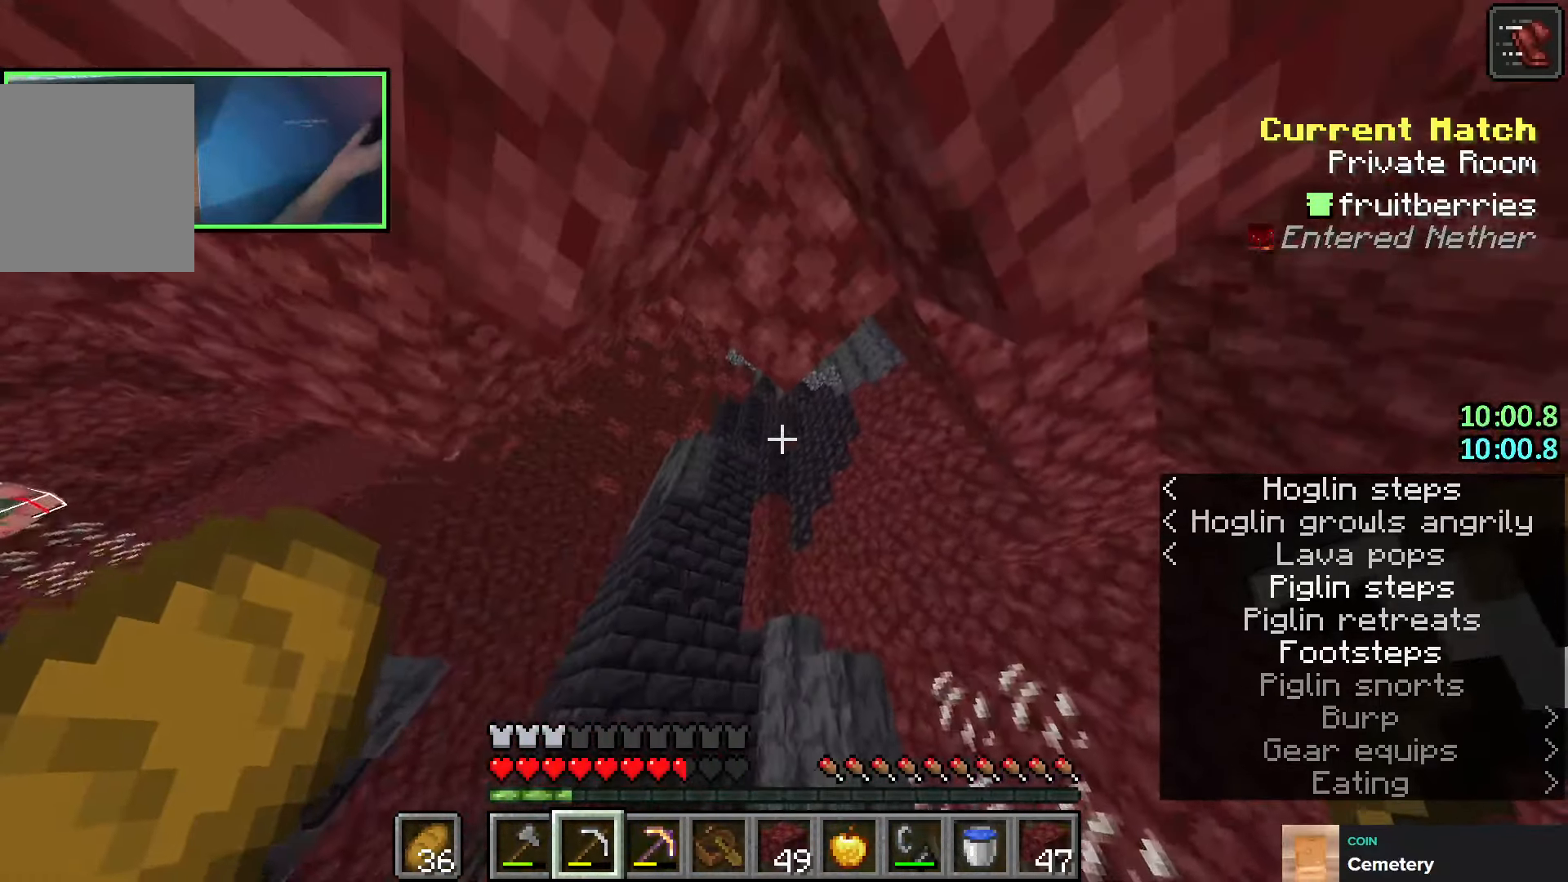
{"keys": ["shift"], "events": []}
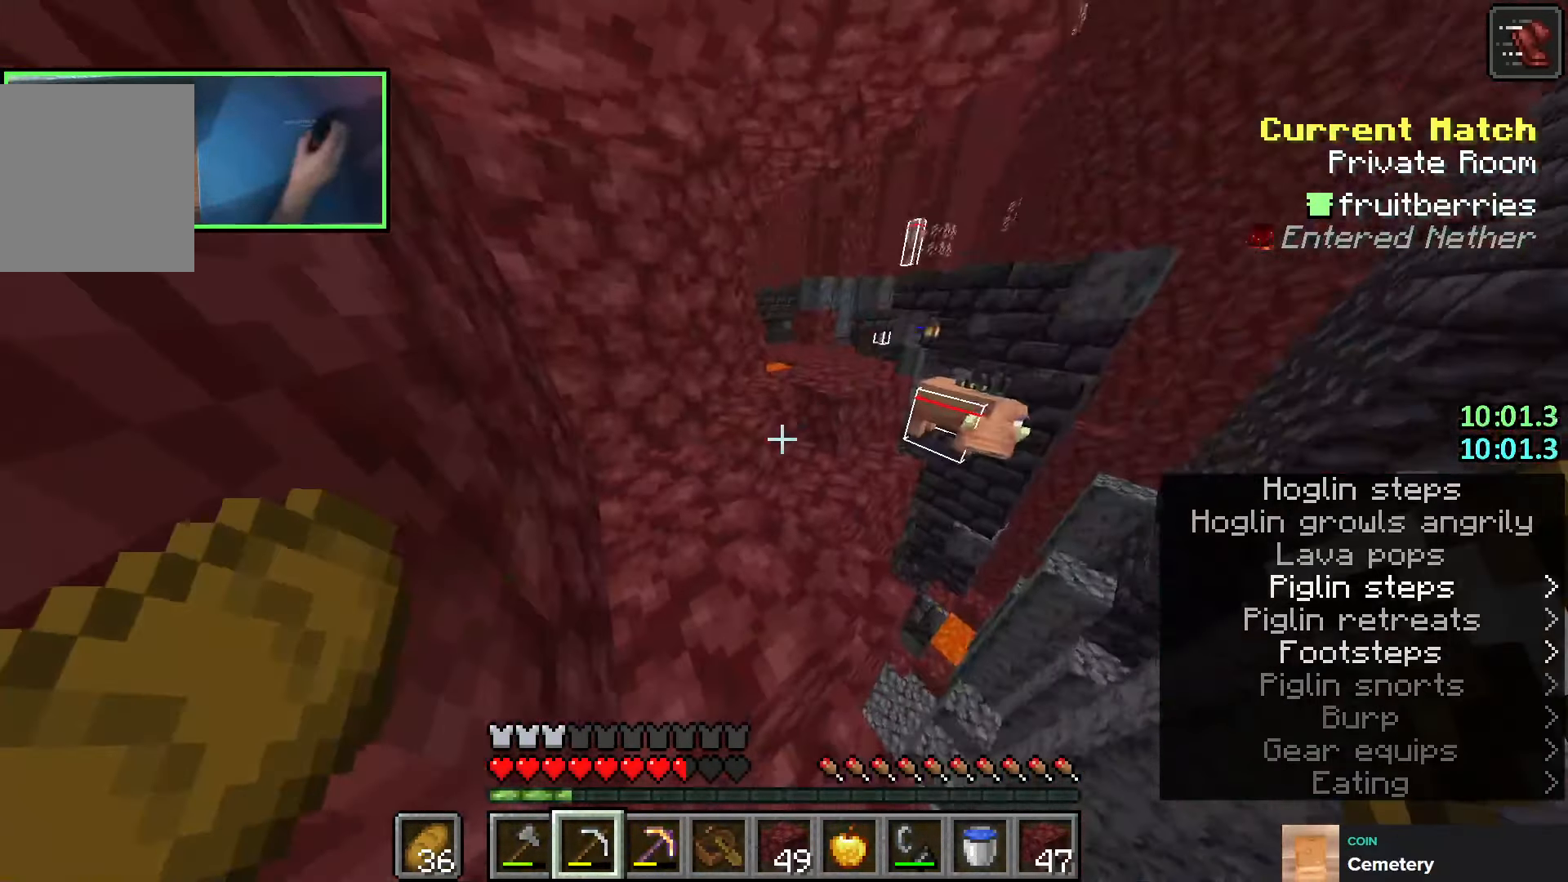
{"keys": [], "events": [[366, "shift", "up"]]}
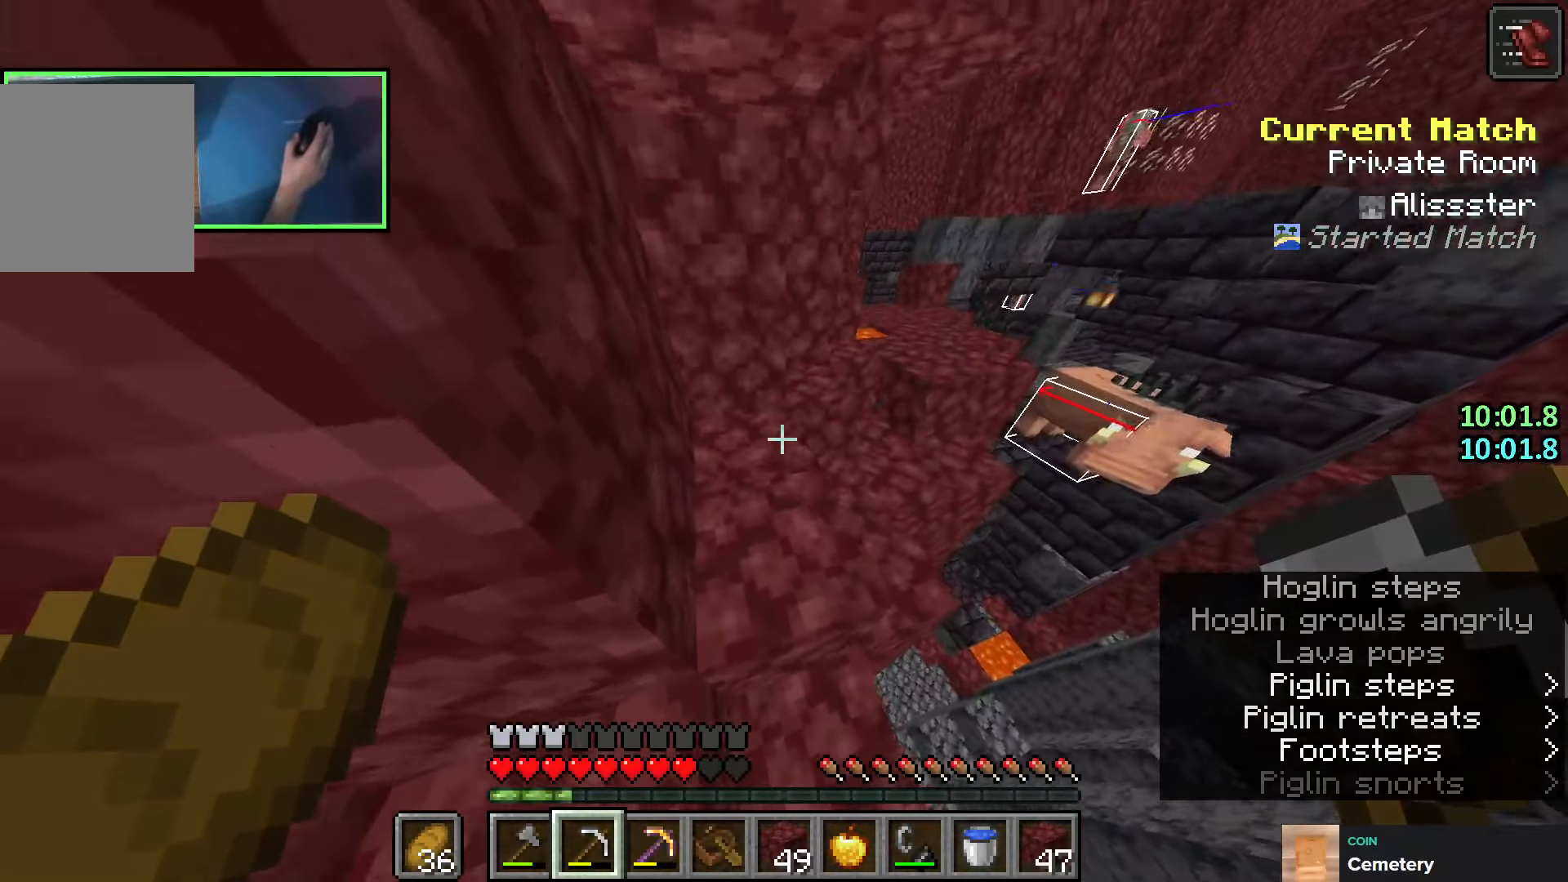
{"keys": ["a", "shift", "w"], "events": [[133, "w", "down"], [183, "w", "up"], [483, "a", "down"], [483, "shift", "down"], [500, "w", "down"]]}
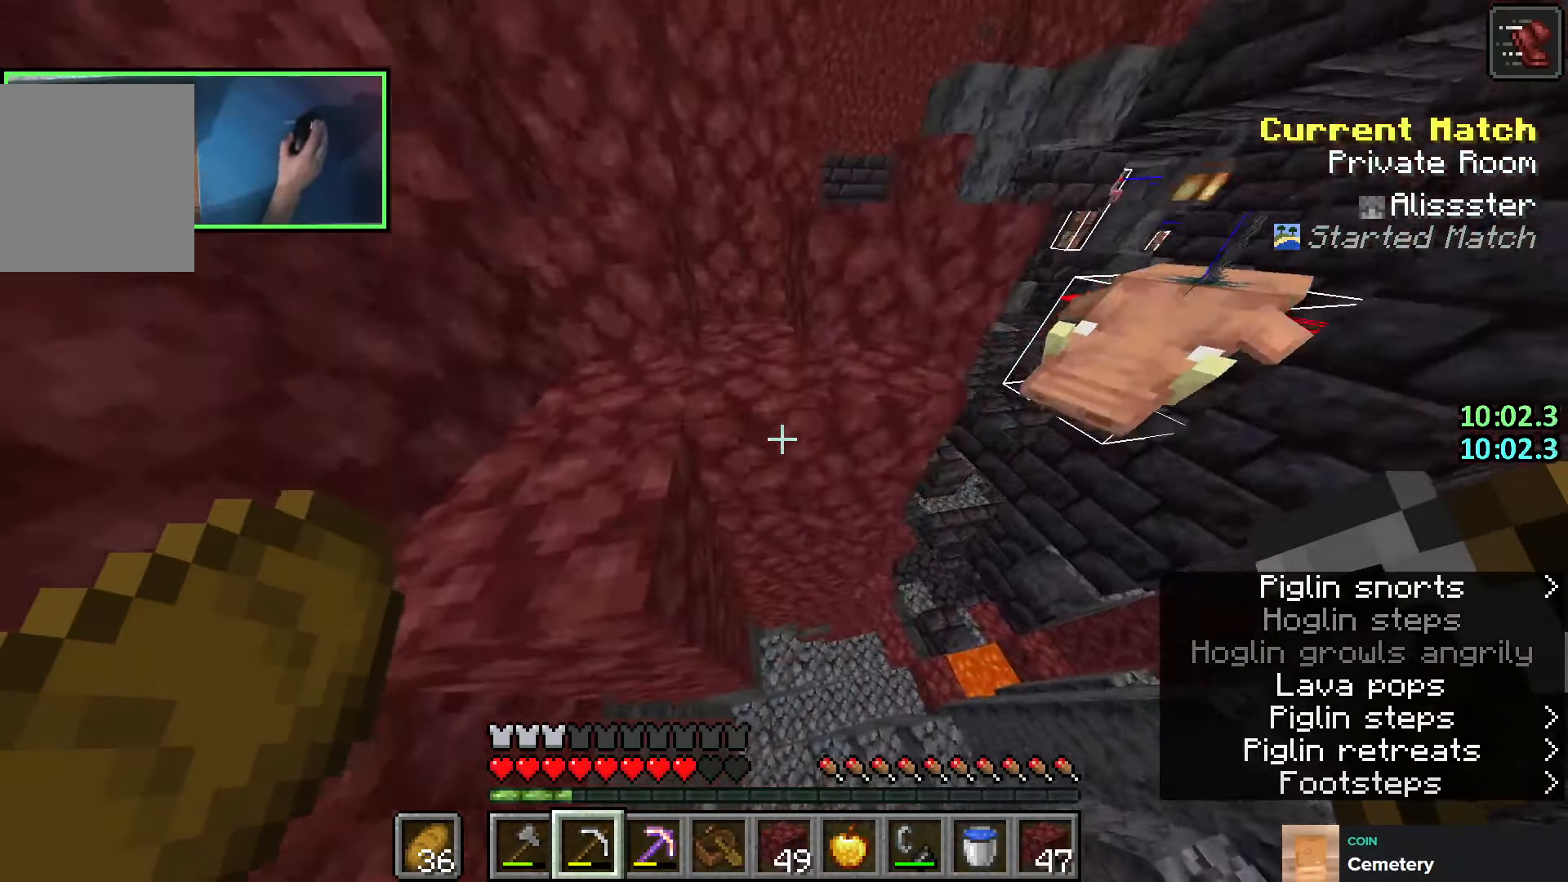
{"keys": ["shift"], "events": [[383, "w", "up"], [483, "a", "up"]]}
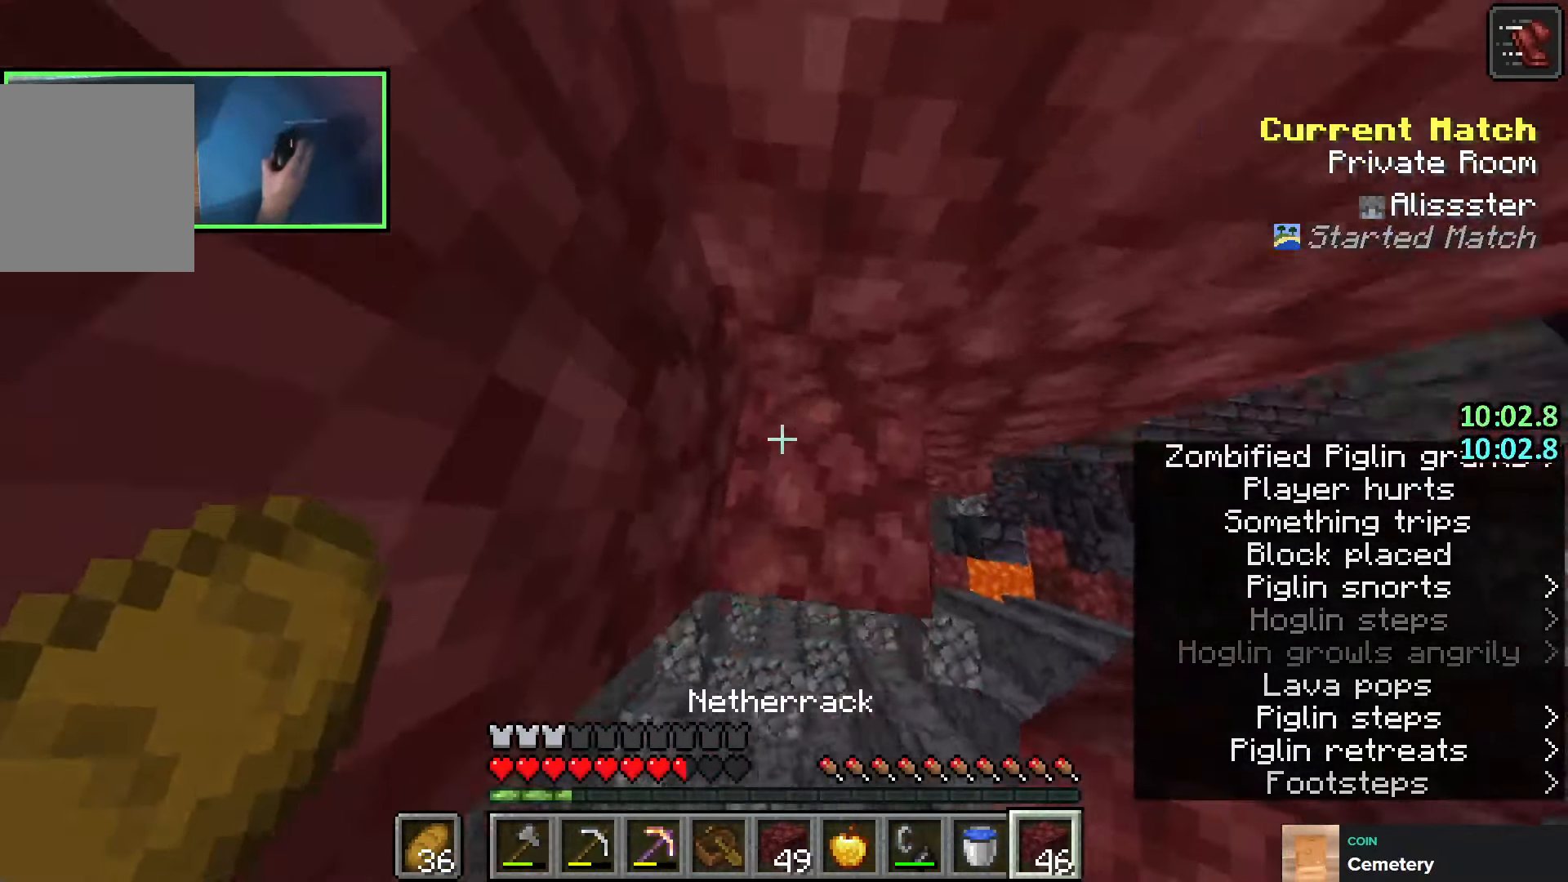
{"keys": ["shift"], "events": [[83, "space", "down"], [216, "w", "down"], [233, "a", "down"], [250, "space", "up"], [483, "w", "up"], [500, "a", "up"]]}
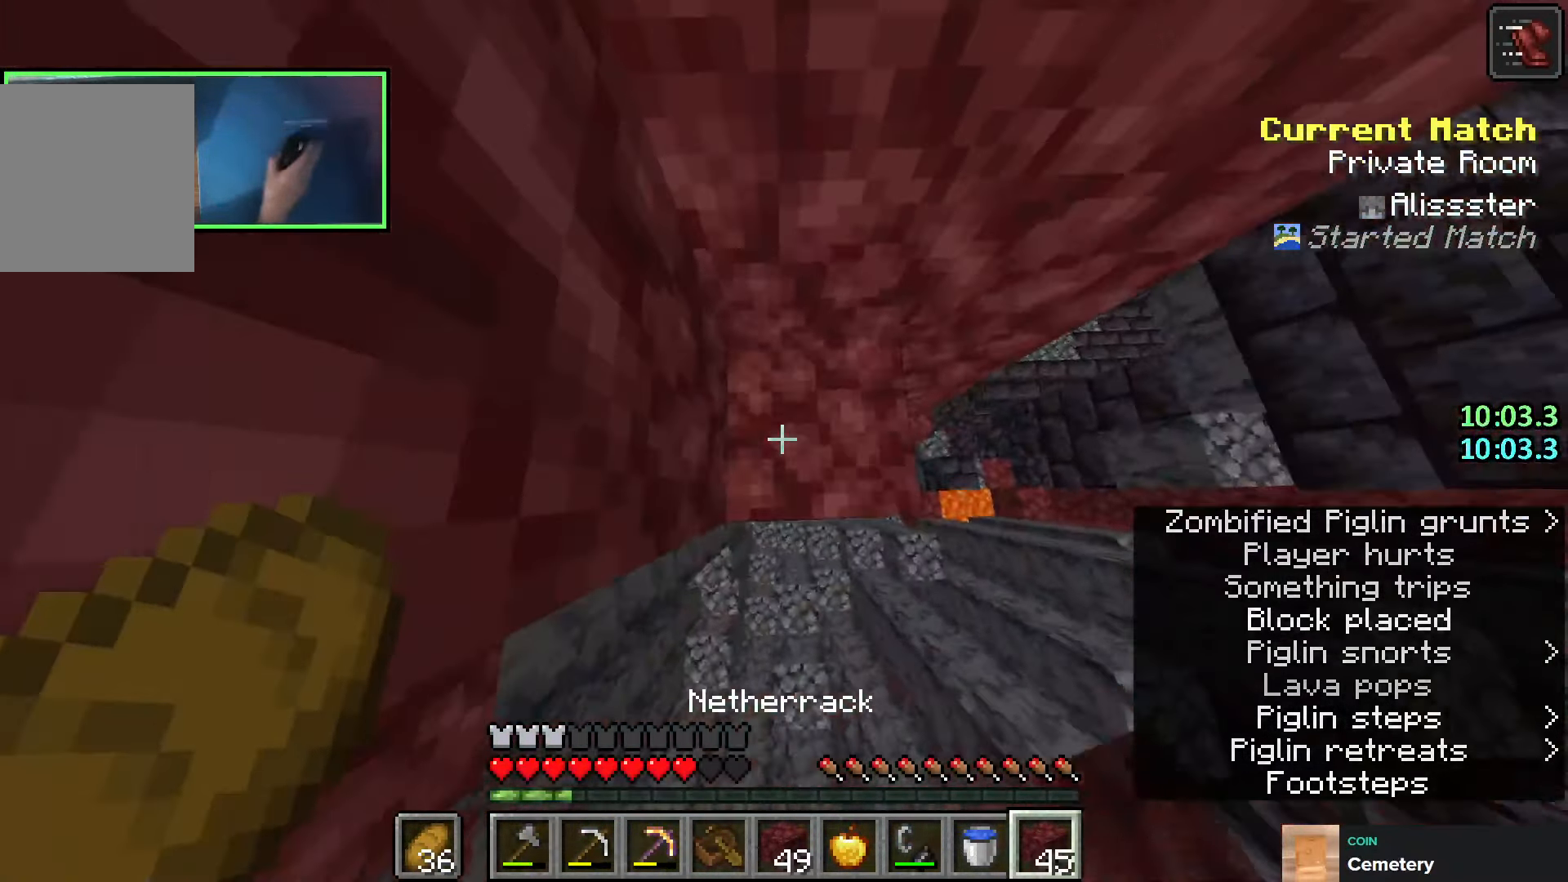
{"keys": ["a", "shift", "space"], "events": [[16, "space", "down"], [216, "space", "up"], [283, "a", "down"], [416, "space", "down"]]}
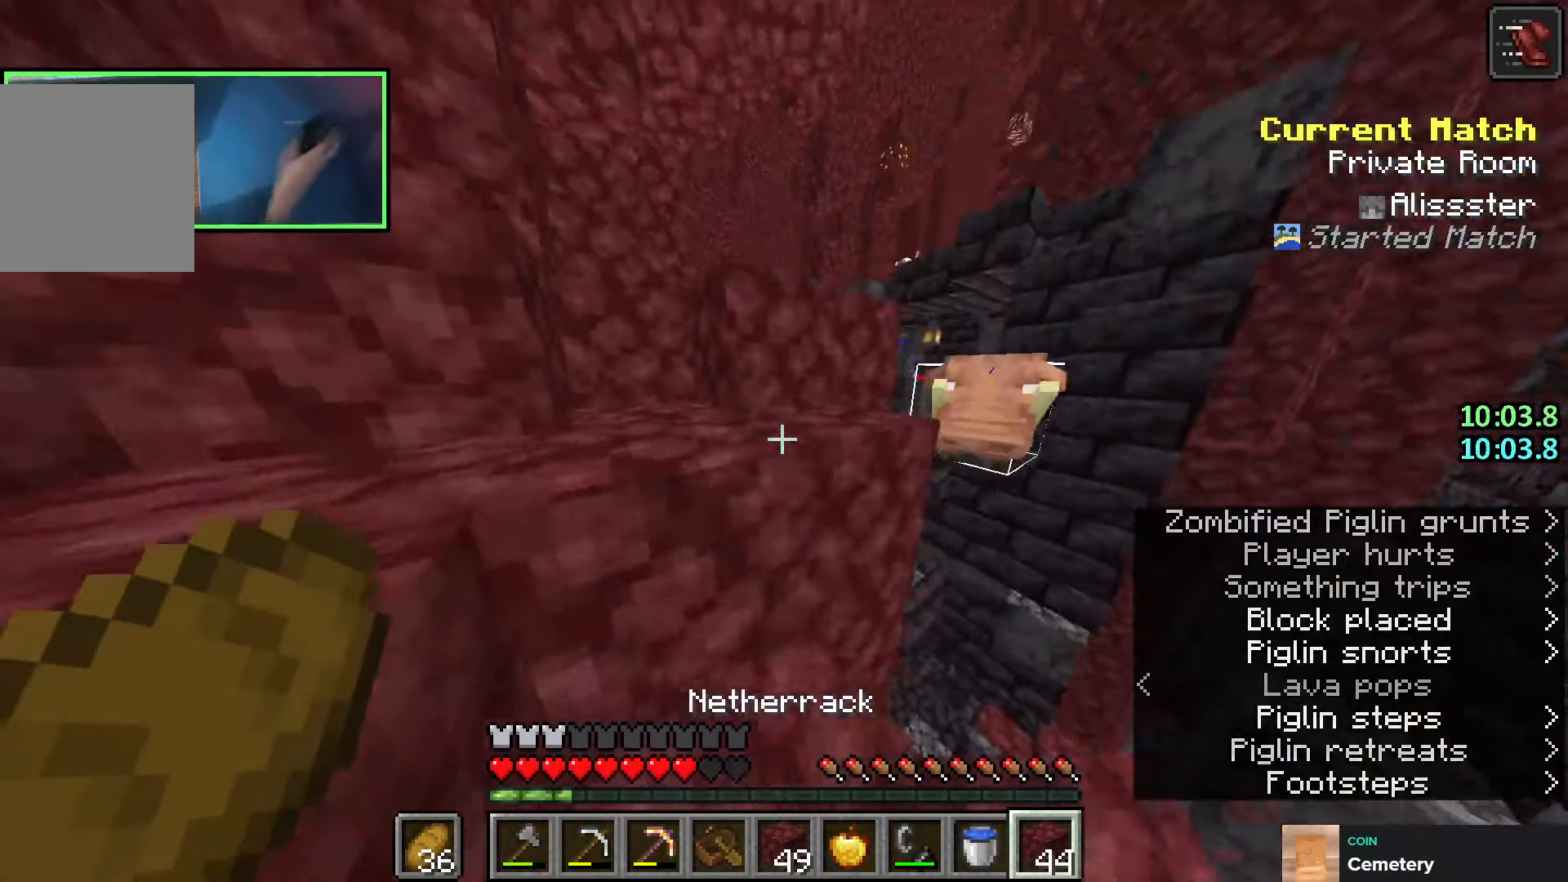
{"keys": ["shift"], "events": [[133, "space", "up"], [333, "a", "up"], [416, "w", "down"], [450, "w", "up"]]}
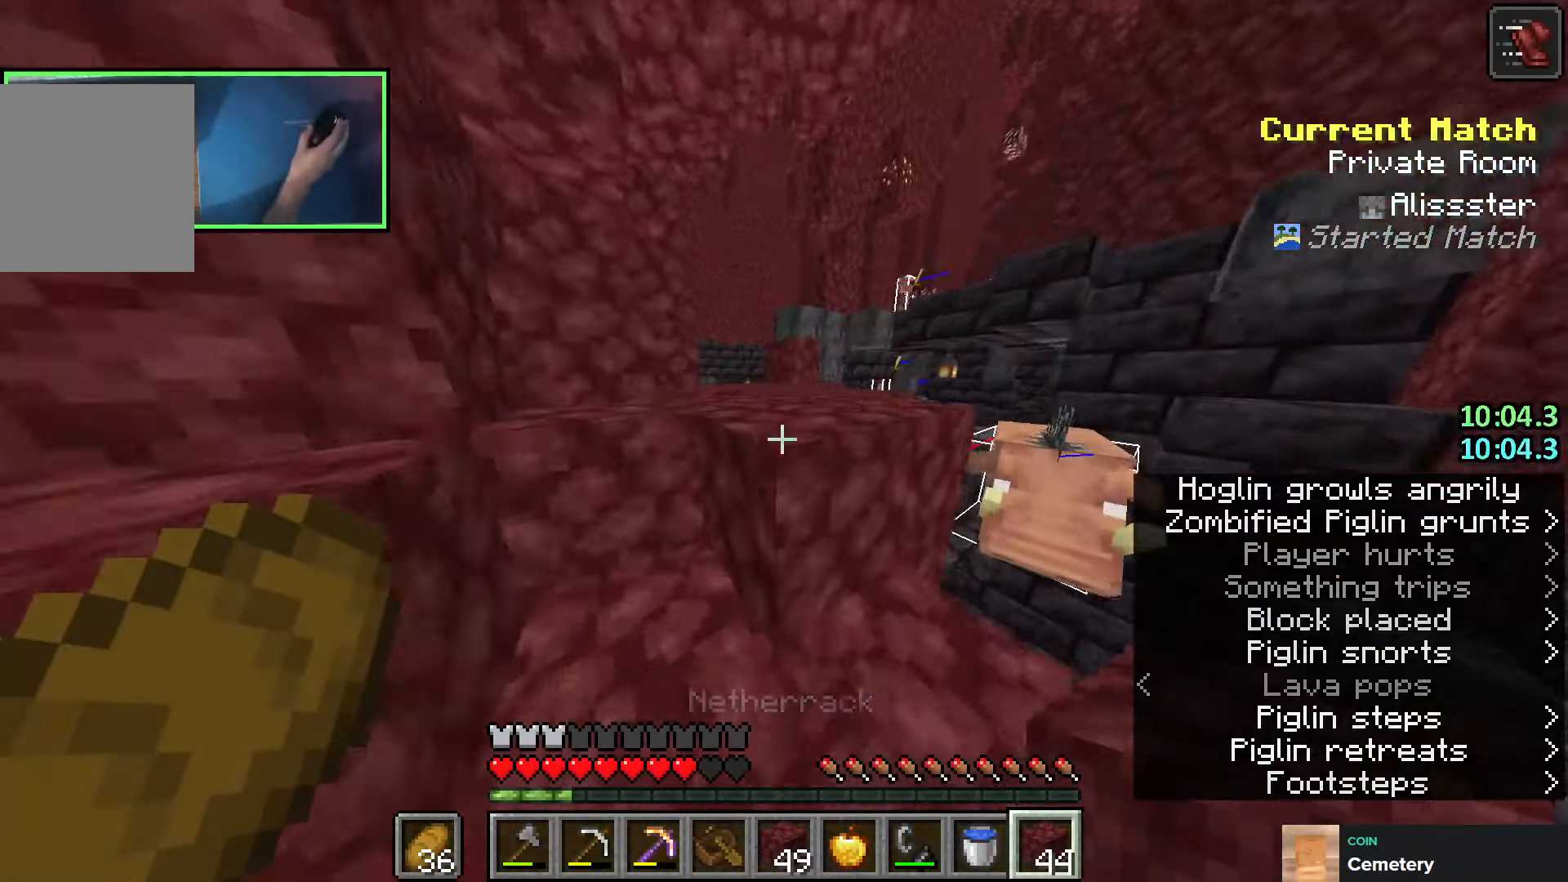
{"keys": ["a", "shift"], "events": [[16, "w", "down"], [100, "w", "up"], [316, "space", "down"], [366, "a", "down"], [500, "space", "up"]]}
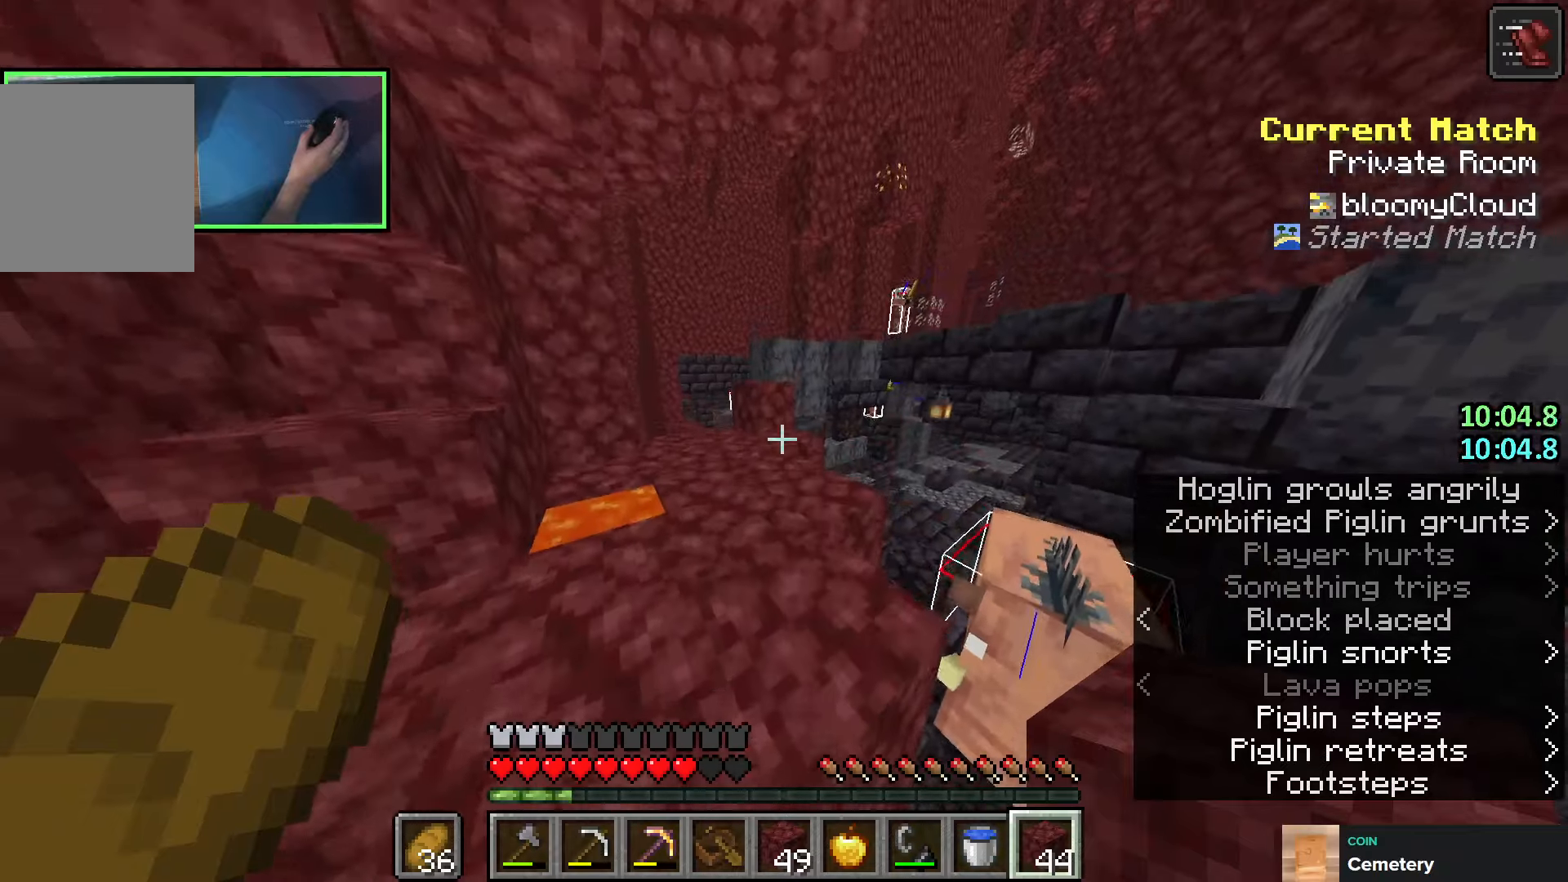
{"keys": ["shift"], "events": [[16, "w", "down"], [283, "a", "up"], [366, "w", "up"]]}
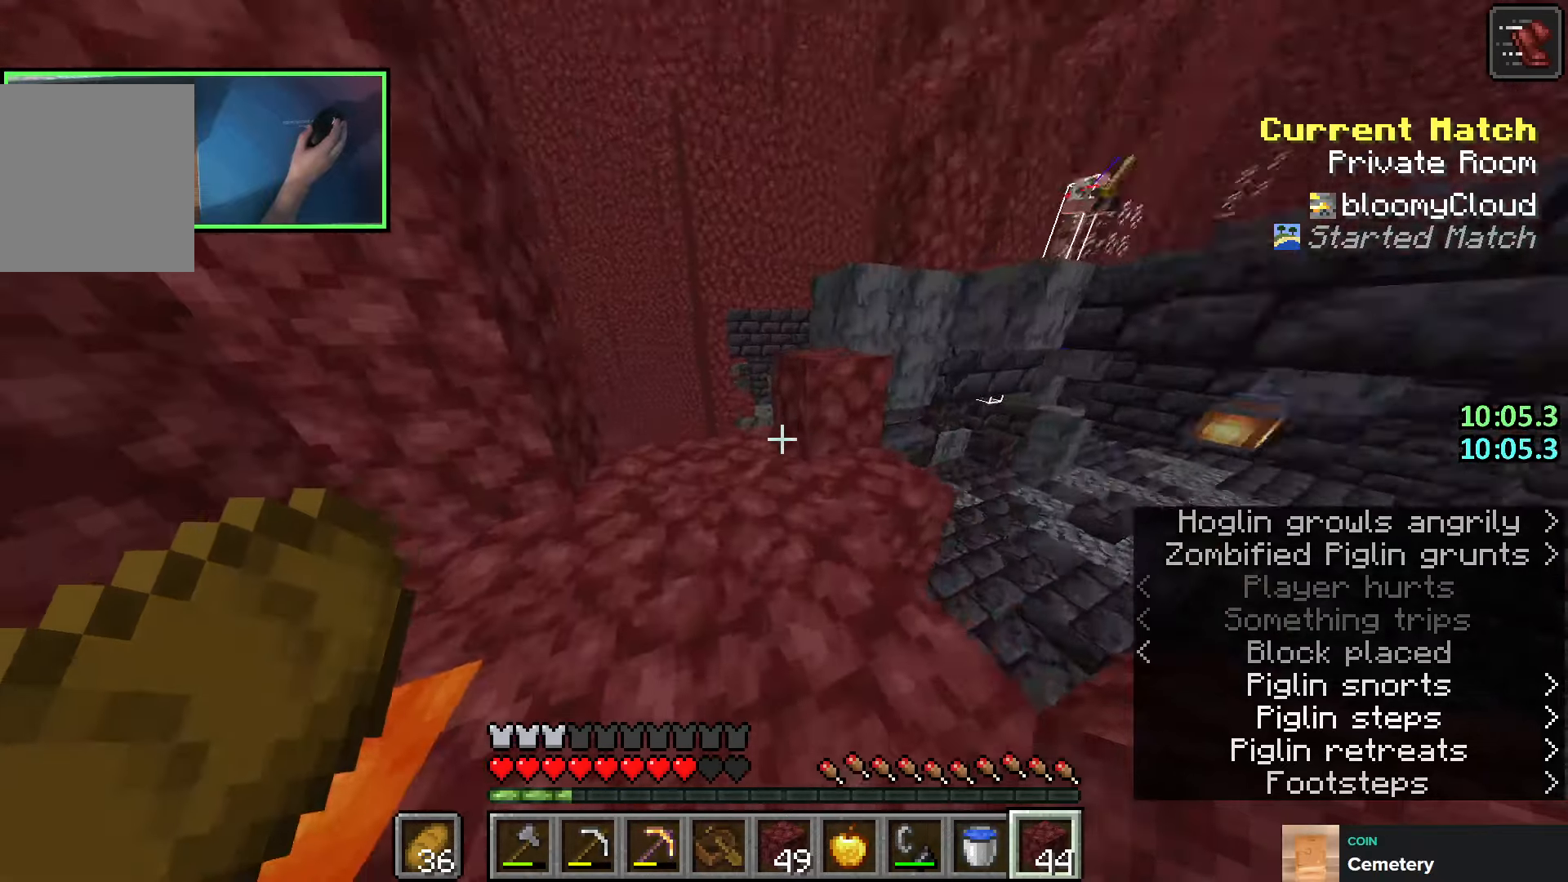
{"keys": ["shift"], "events": []}
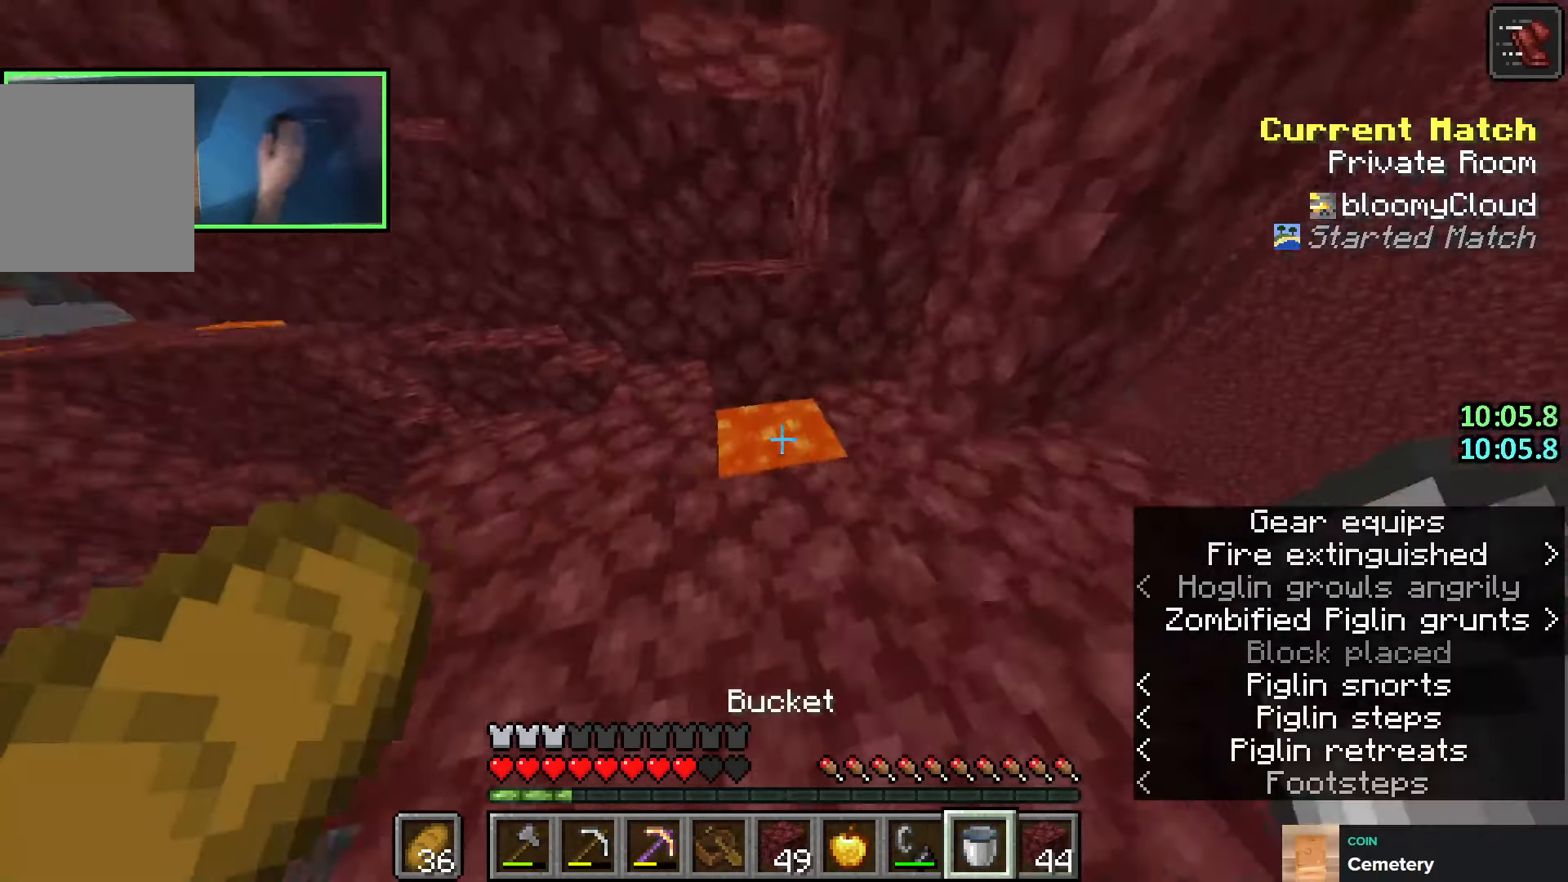
{"keys": ["shift"], "events": [[66, "w", "down"], [283, "w", "up"], [383, "d", "down"], [450, "w", "down"], [466, "d", "up"], [500, "w", "up"]]}
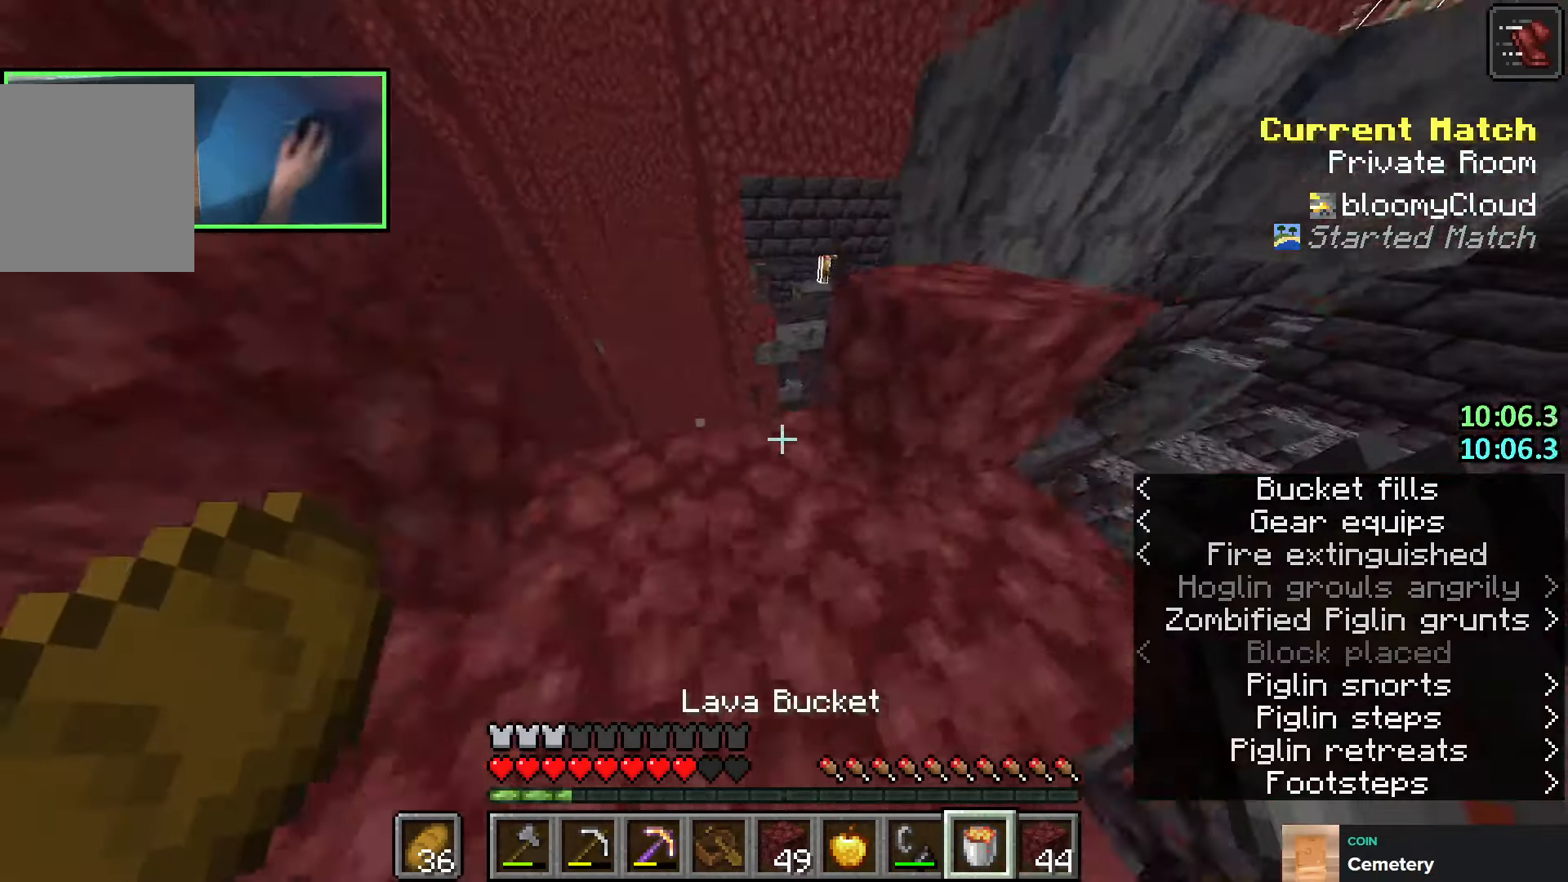
{"keys": ["shift", "w"], "events": [[150, "w", "down"], [200, "w", "up"], [300, "a", "down"], [500, "a", "up"], [500, "w", "down"]]}
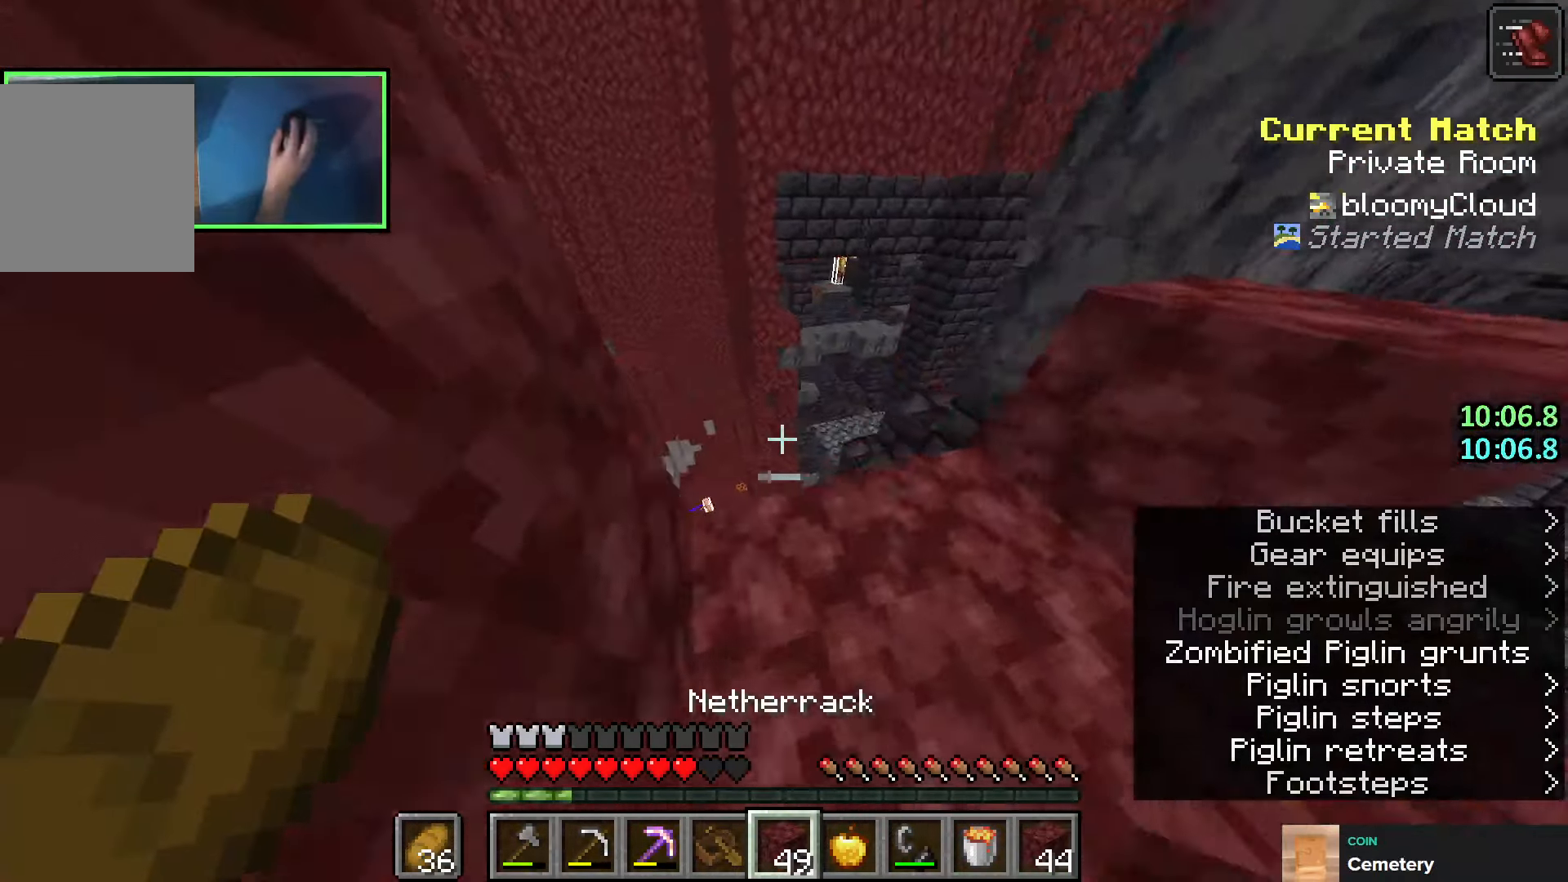
{"keys": ["shift"], "events": [[83, "w", "up"]]}
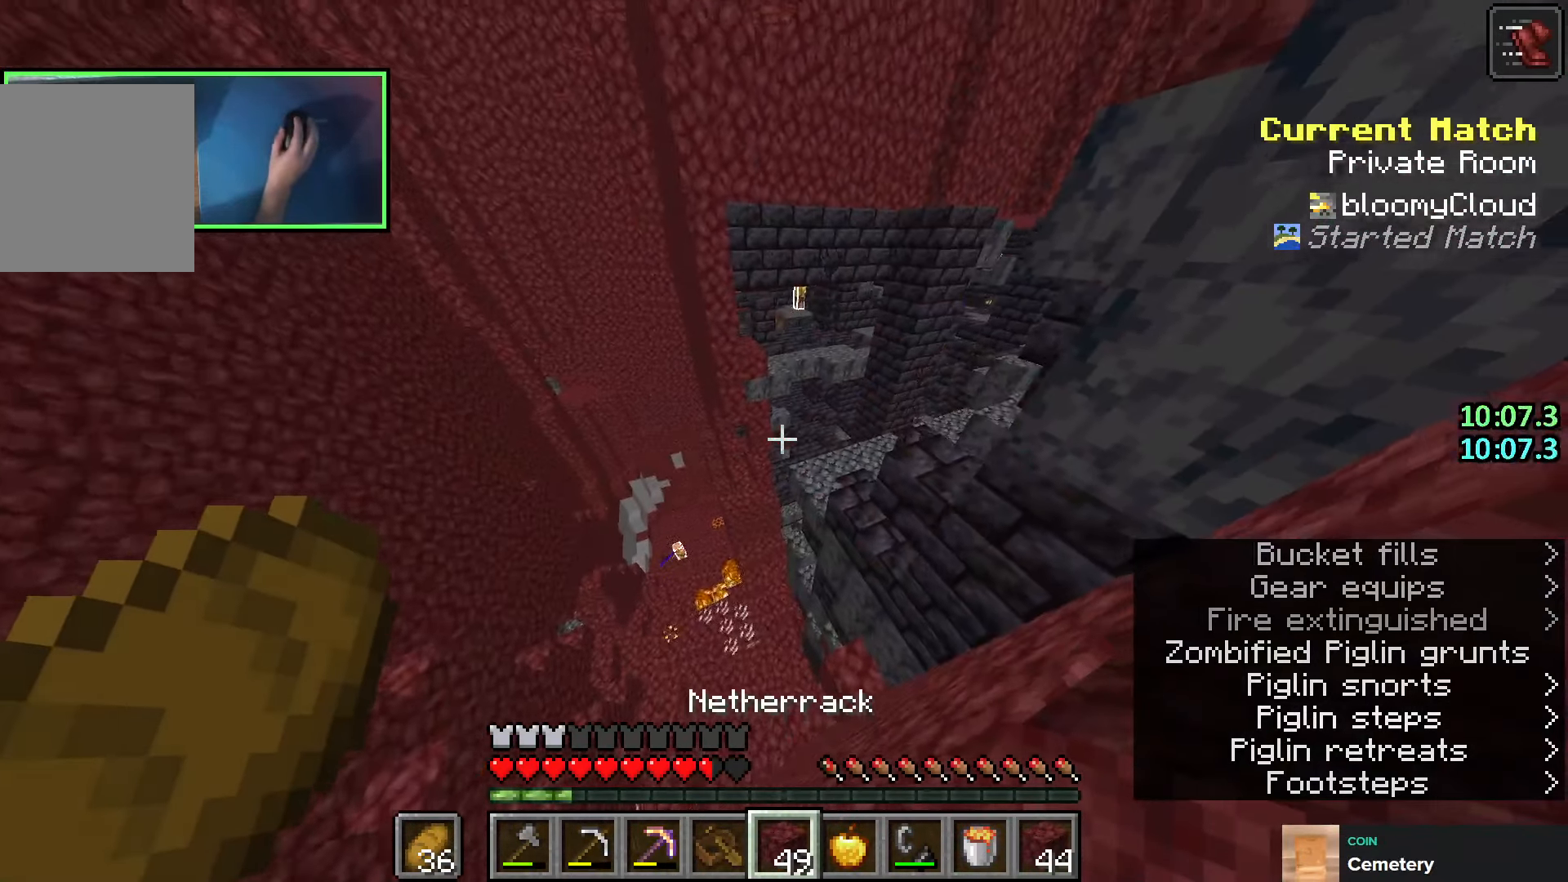
{"keys": ["shift"], "events": []}
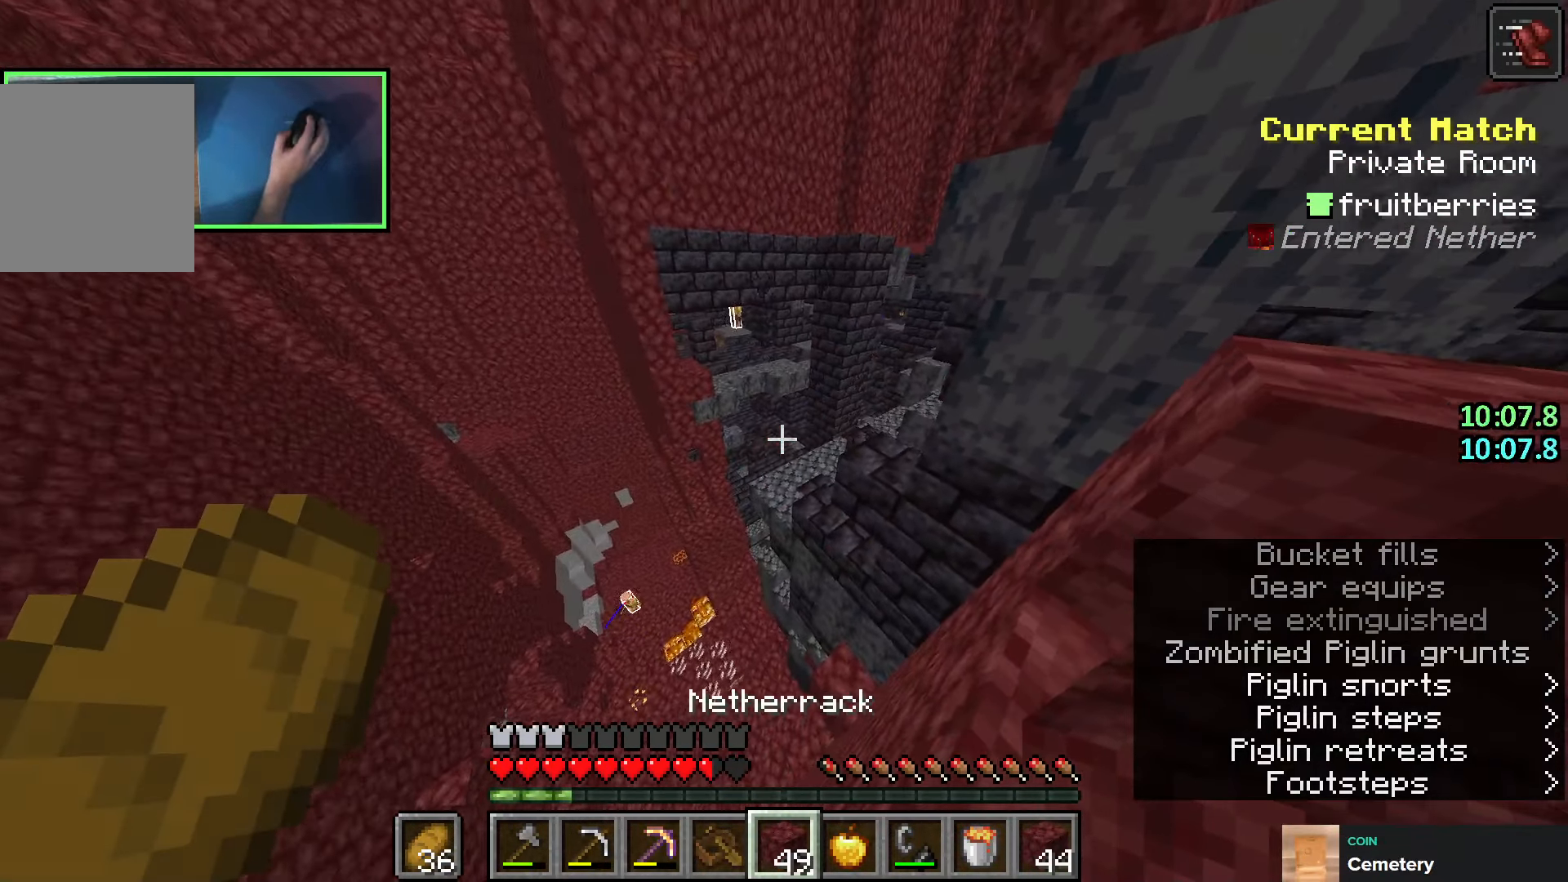
{"keys": ["space", "w"], "events": [[350, "e", "down"], [400, "space", "down"], [433, "w", "down"], [450, "e", "up"], [450, "shift", "up"]]}
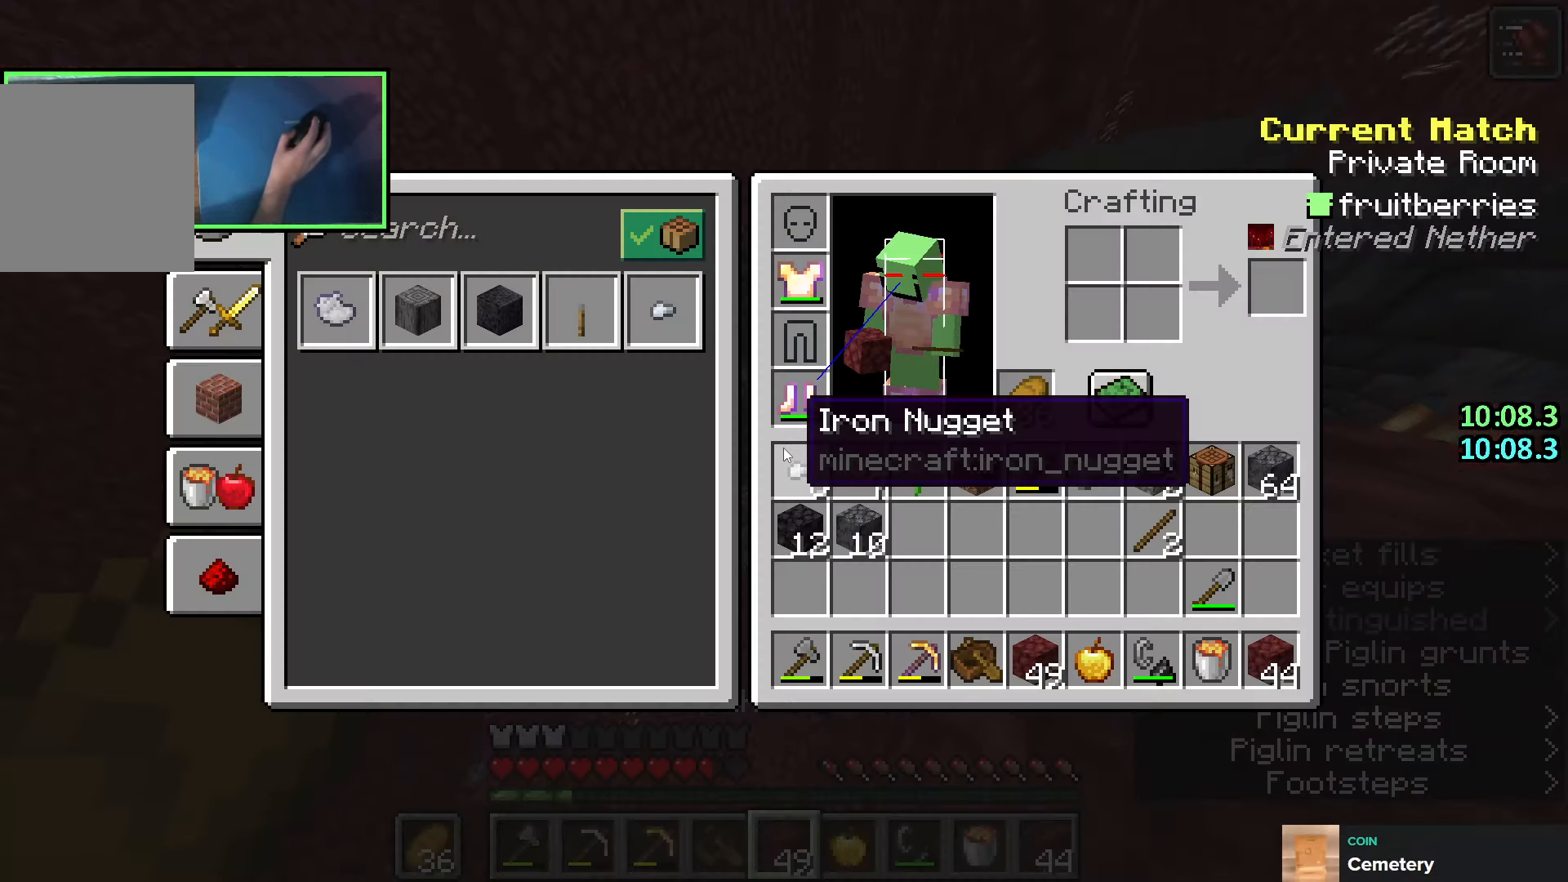
{"keys": ["space", "w"], "events": [[233, "e", "down"], [316, "e", "up"]]}
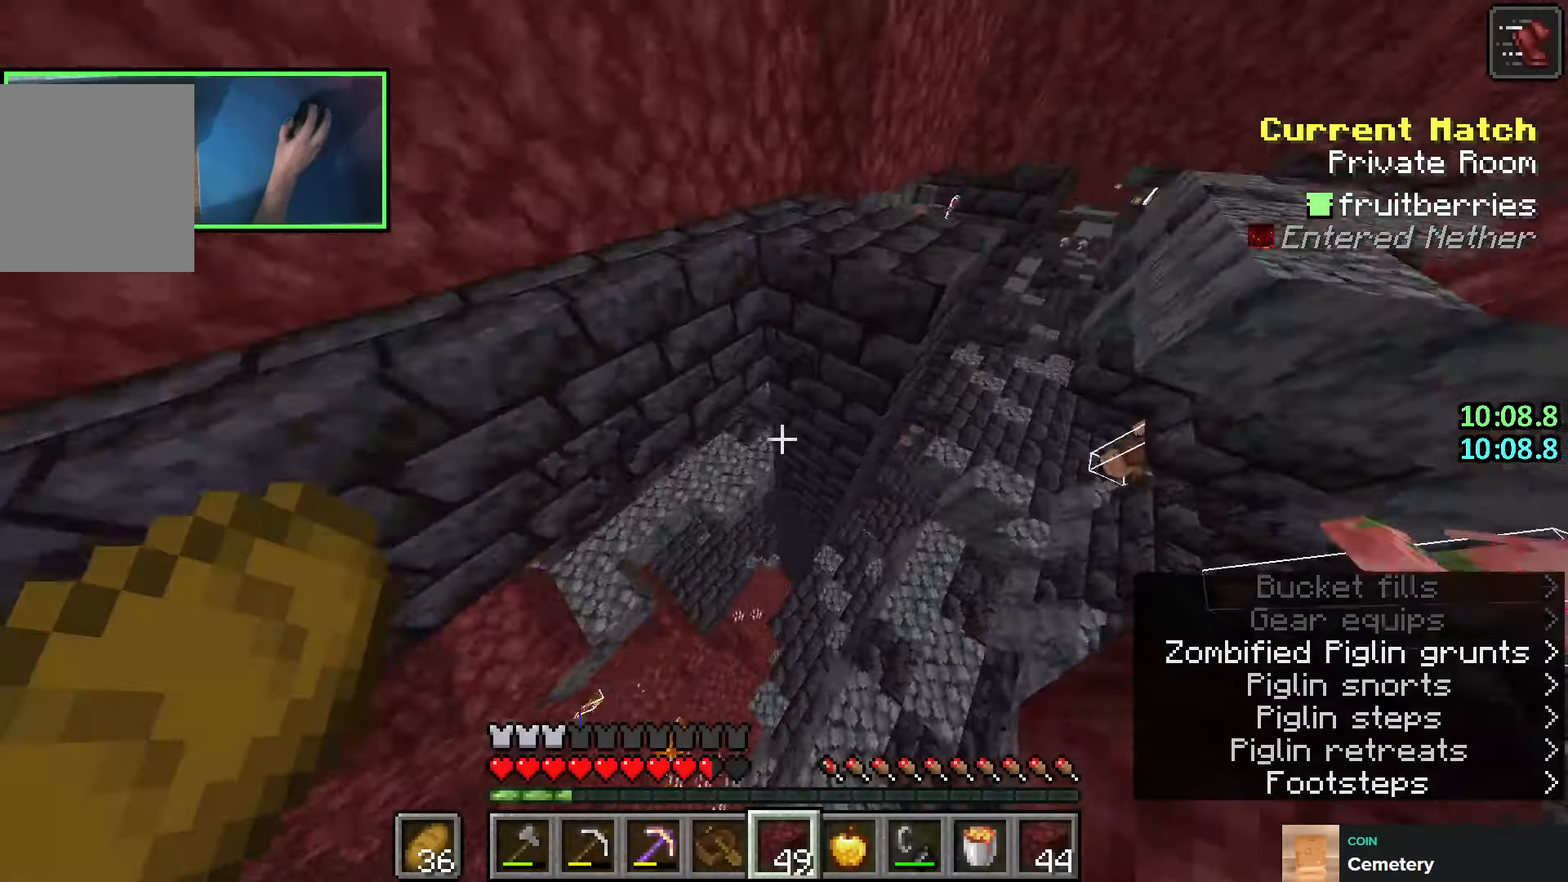
{"keys": ["shift"], "events": [[50, "shift", "down"], [83, "space", "up"], [100, "w", "up"]]}
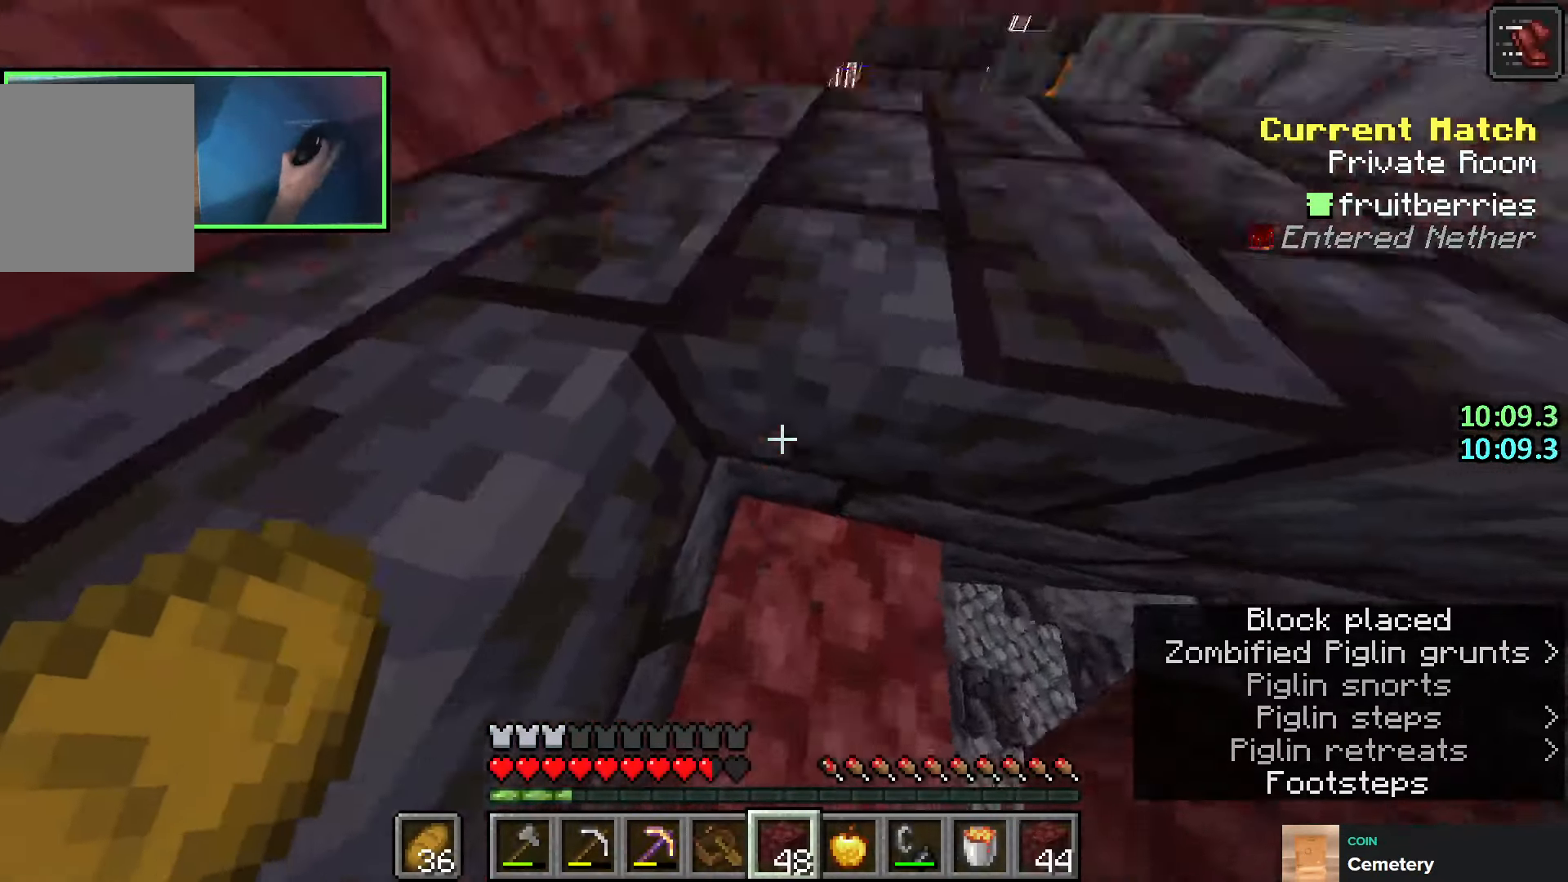
{"keys": ["shift", "w"], "events": [[50, "space", "down"], [200, "w", "down"], [250, "space", "up"]]}
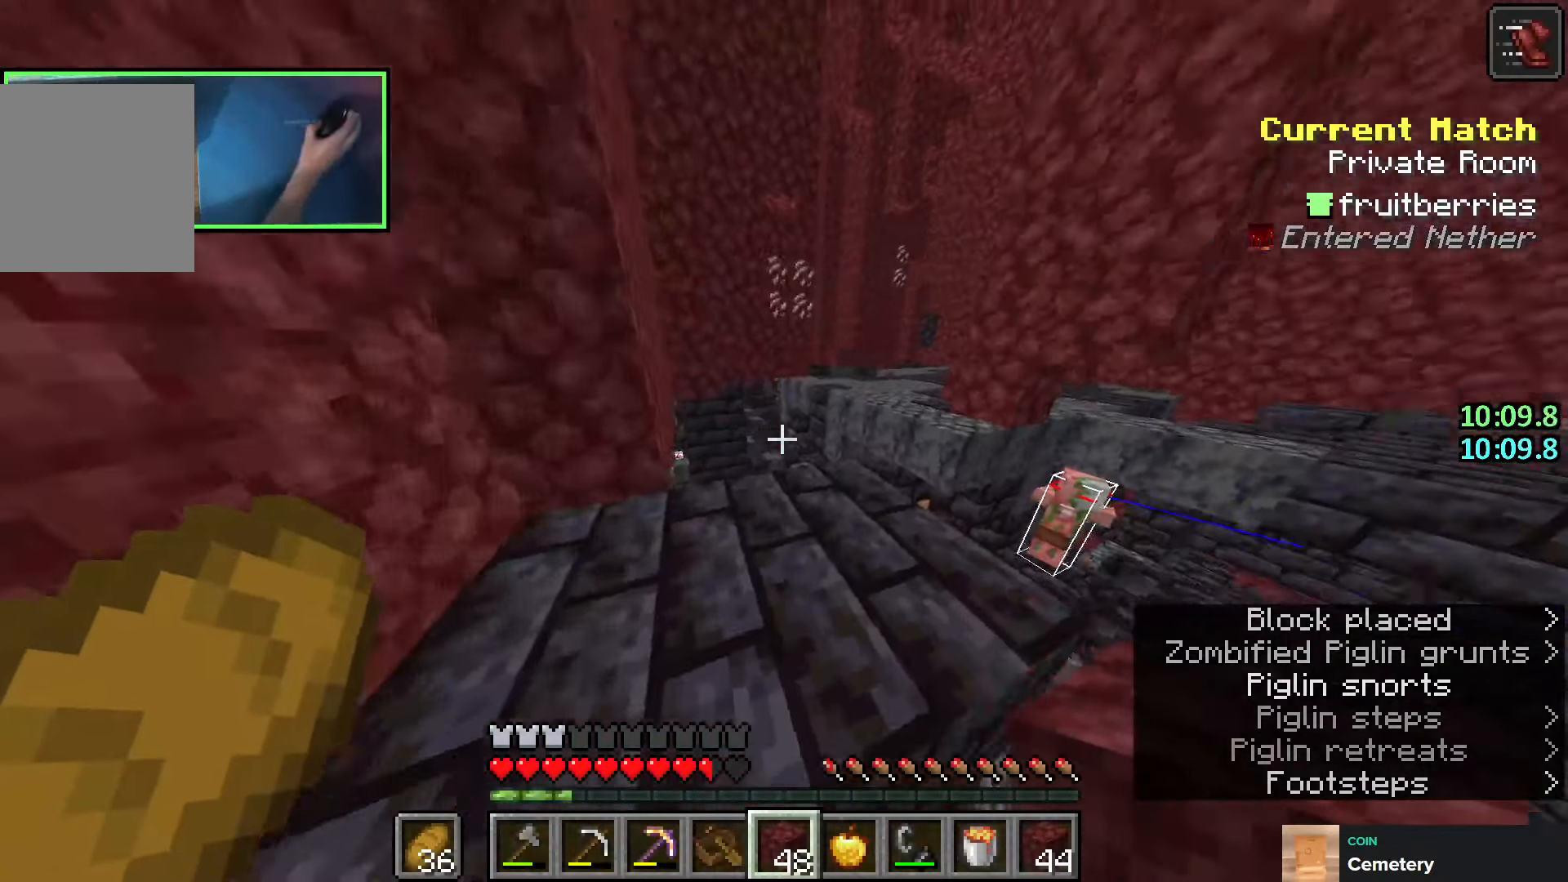
{"keys": ["space", "w"], "events": [[16, "w", "up"], [333, "e", "down"], [383, "space", "down"], [400, "w", "down"], [416, "shift", "up"], [433, "e", "up"]]}